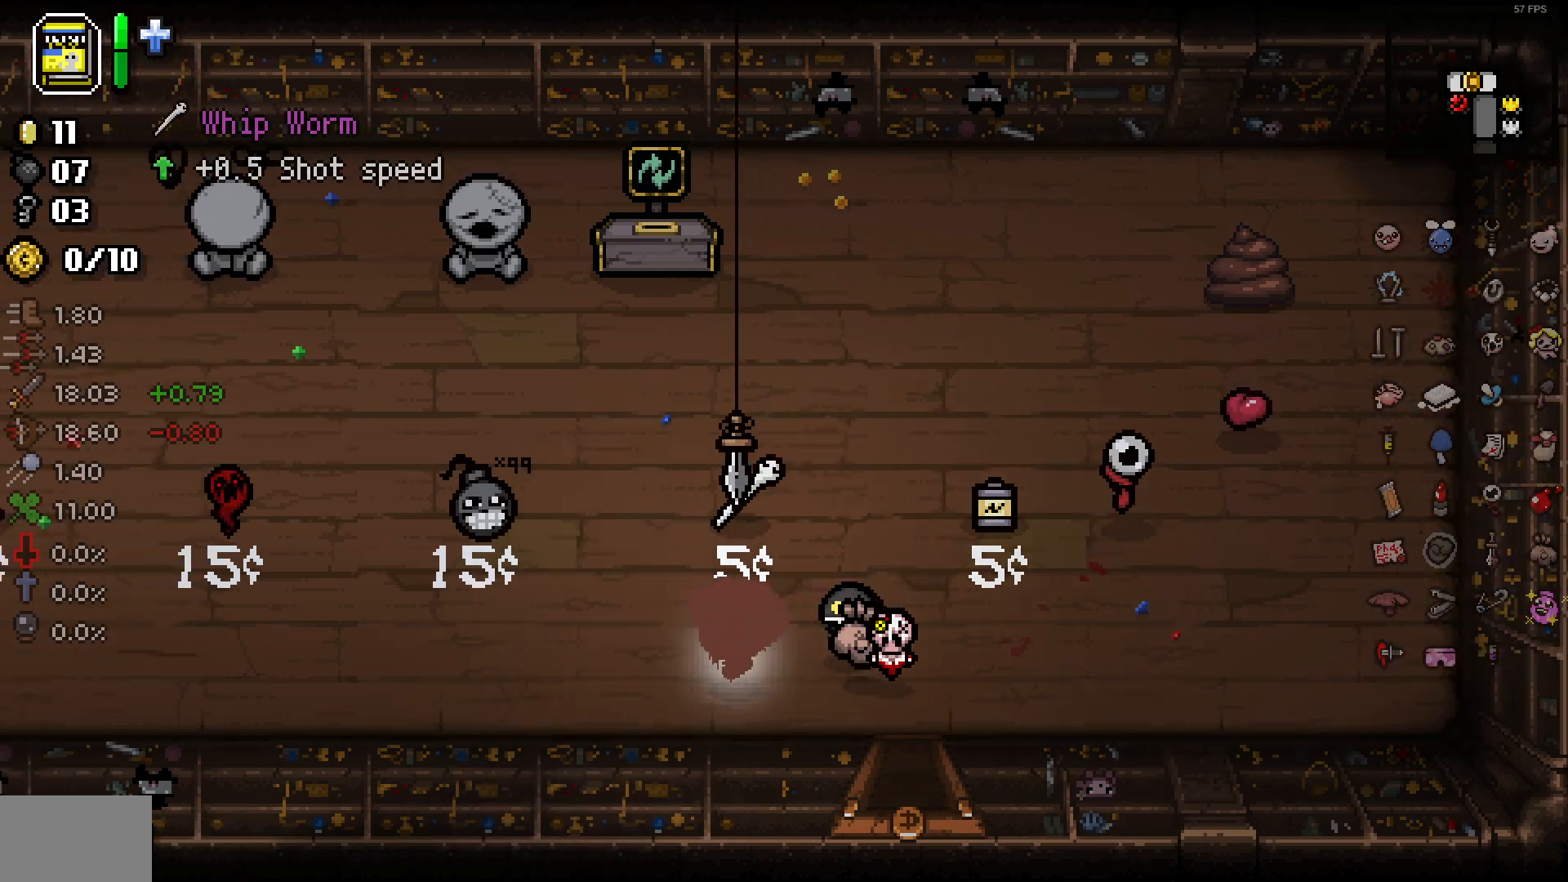
Gameplay with a controller (PlayStation layout); each line is a JSON object with the inputs held at the frame after it. "events" lists button and stick changes between this image and that frame as [ms after this image, input, new state], when the widget could be followed in between. Not read: SELECT.
{"buttons": [], "left_stick": "up", "right_stick": "center", "events": [[333, "left_stick", "center"], [500, "left_stick", "up"]]}
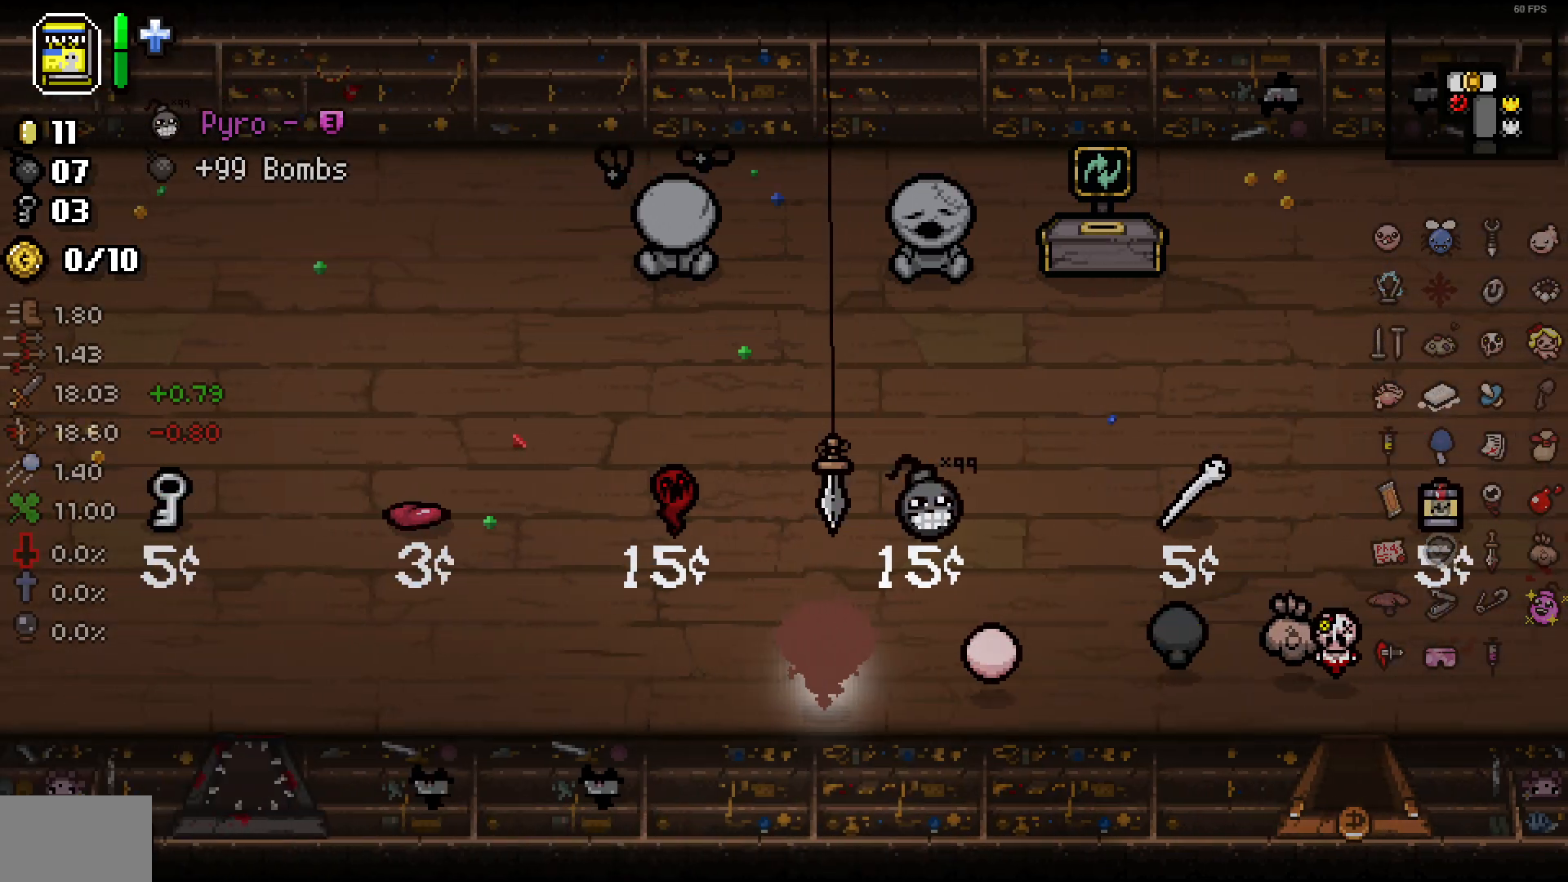
{"buttons": [], "left_stick": "up", "right_stick": "center", "events": []}
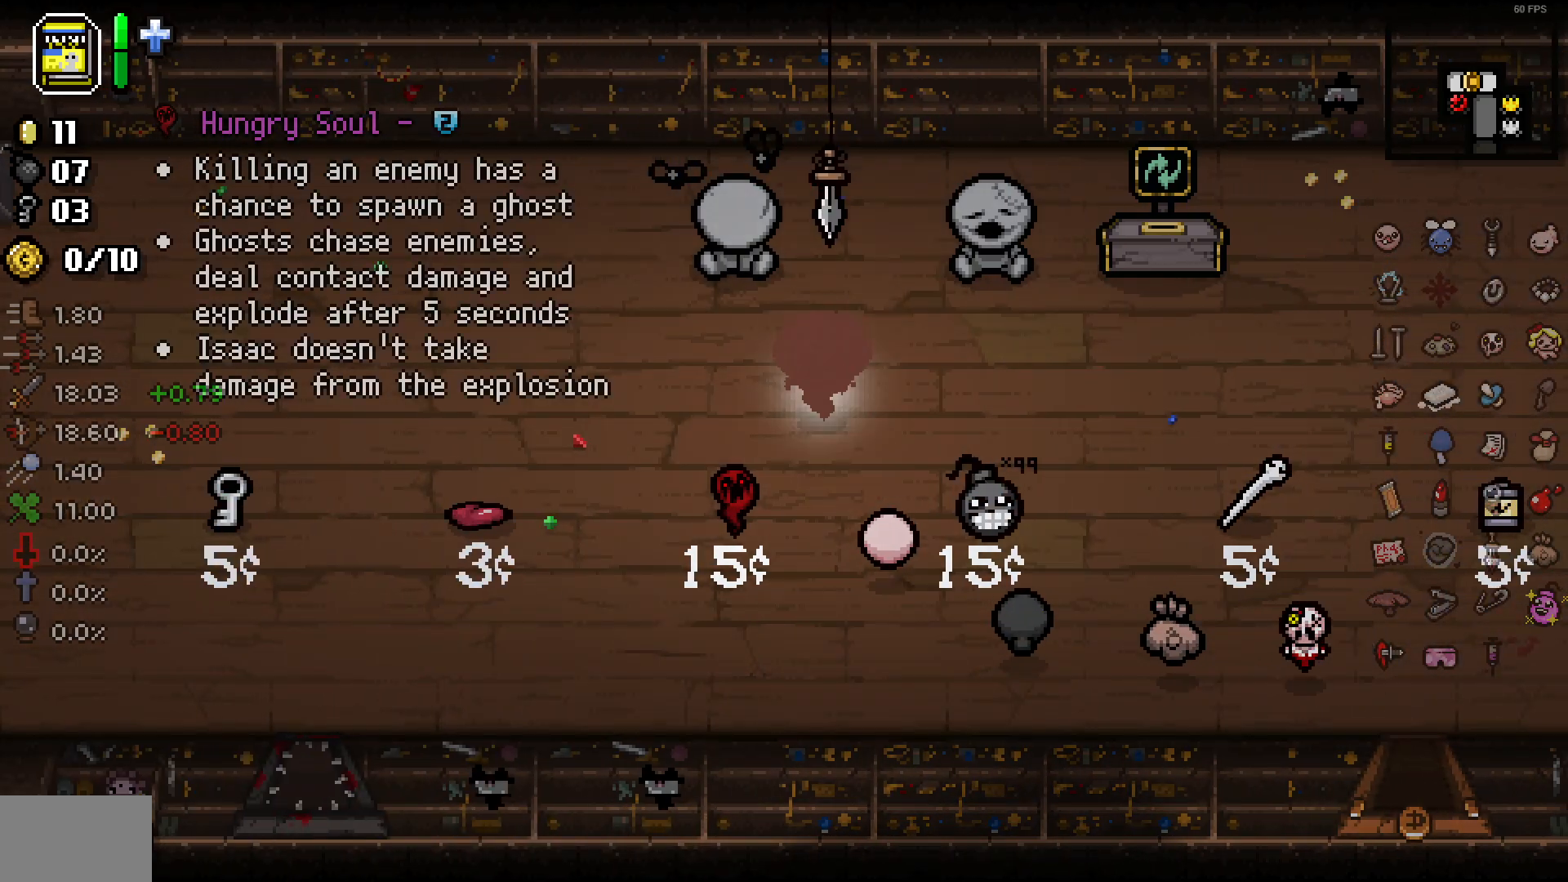
{"buttons": [], "left_stick": "center", "right_stick": "center", "events": [[100, "left_stick", "center"], [267, "left_stick", "up-right"], [417, "left_stick", "center"]]}
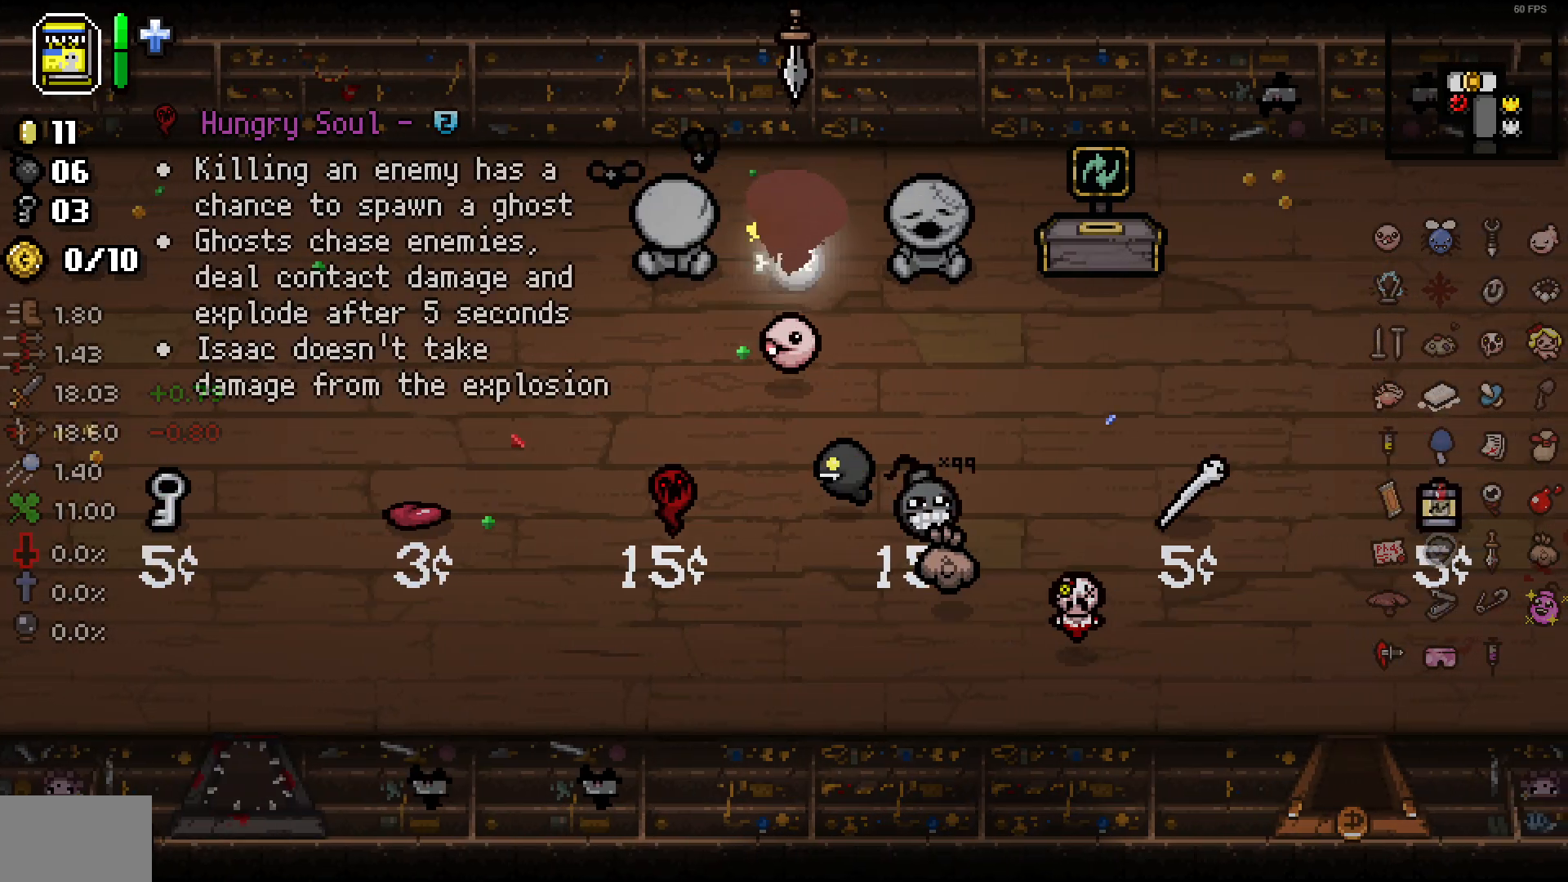
{"buttons": [], "left_stick": "up-left", "right_stick": "center"}
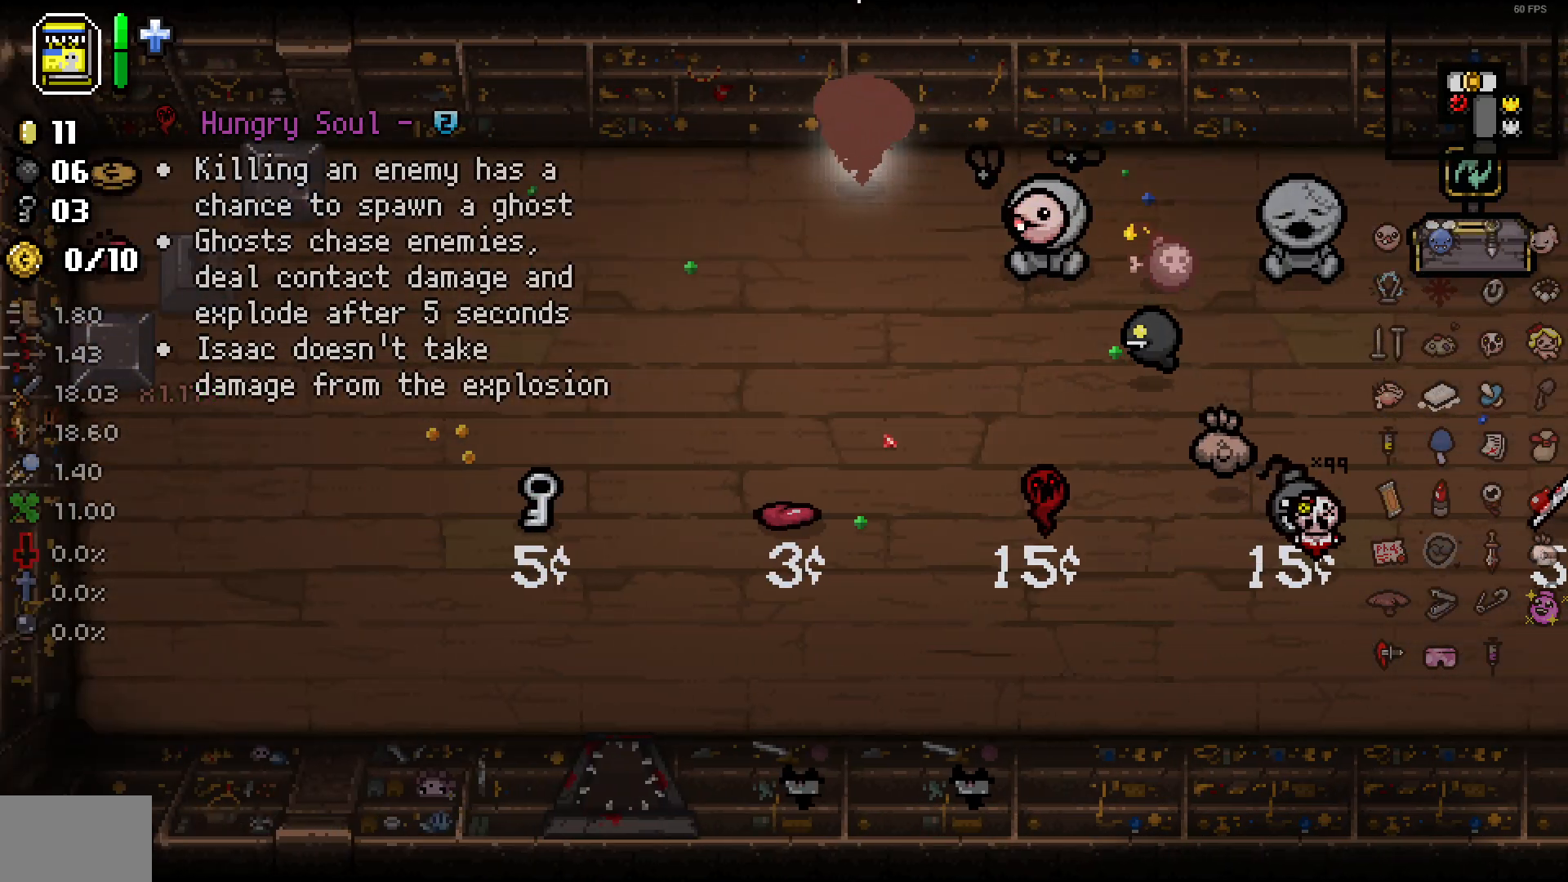
{"buttons": [], "left_stick": "left", "right_stick": "center", "events": [[233, "left_stick", "center"], [450, "left_stick", "left"]]}
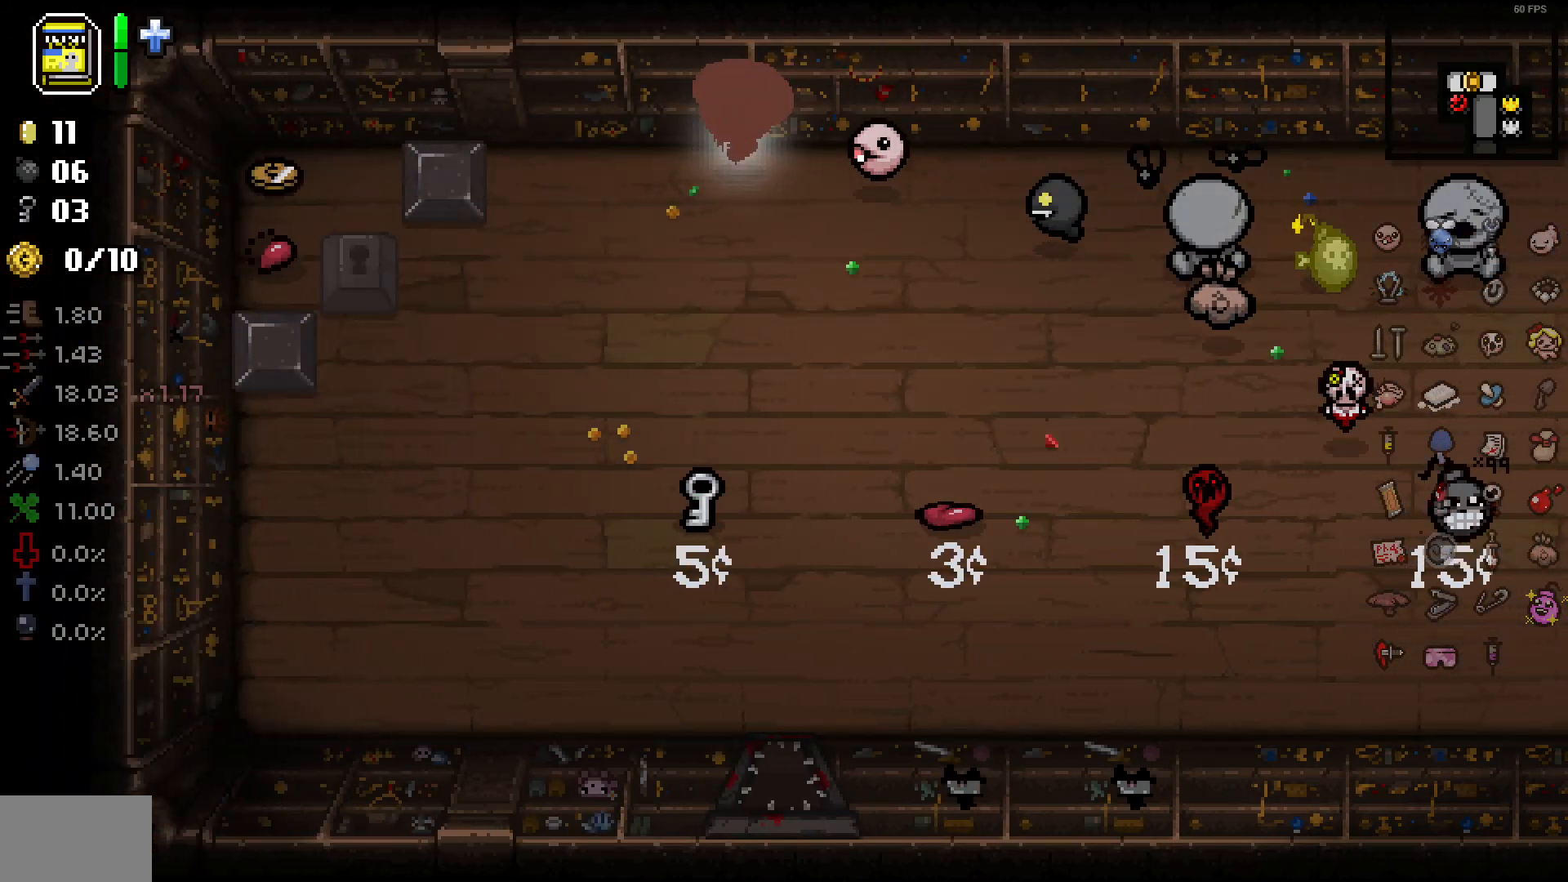
{"buttons": [], "left_stick": "left", "right_stick": "center", "events": []}
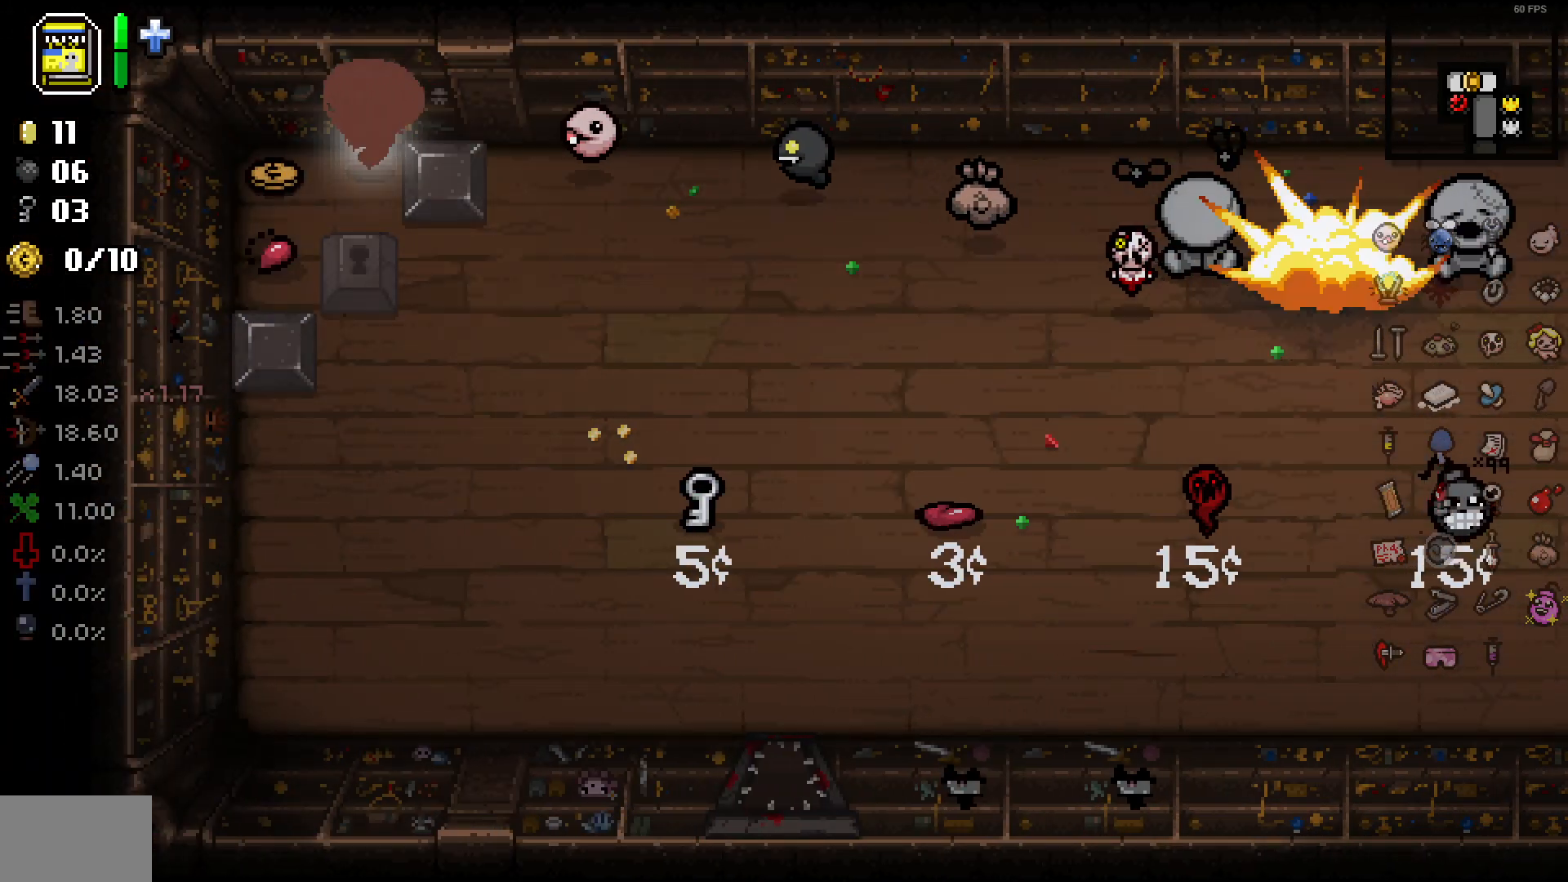
{"buttons": [], "left_stick": "right", "right_stick": "center", "events": [[283, "left_stick", "right"]]}
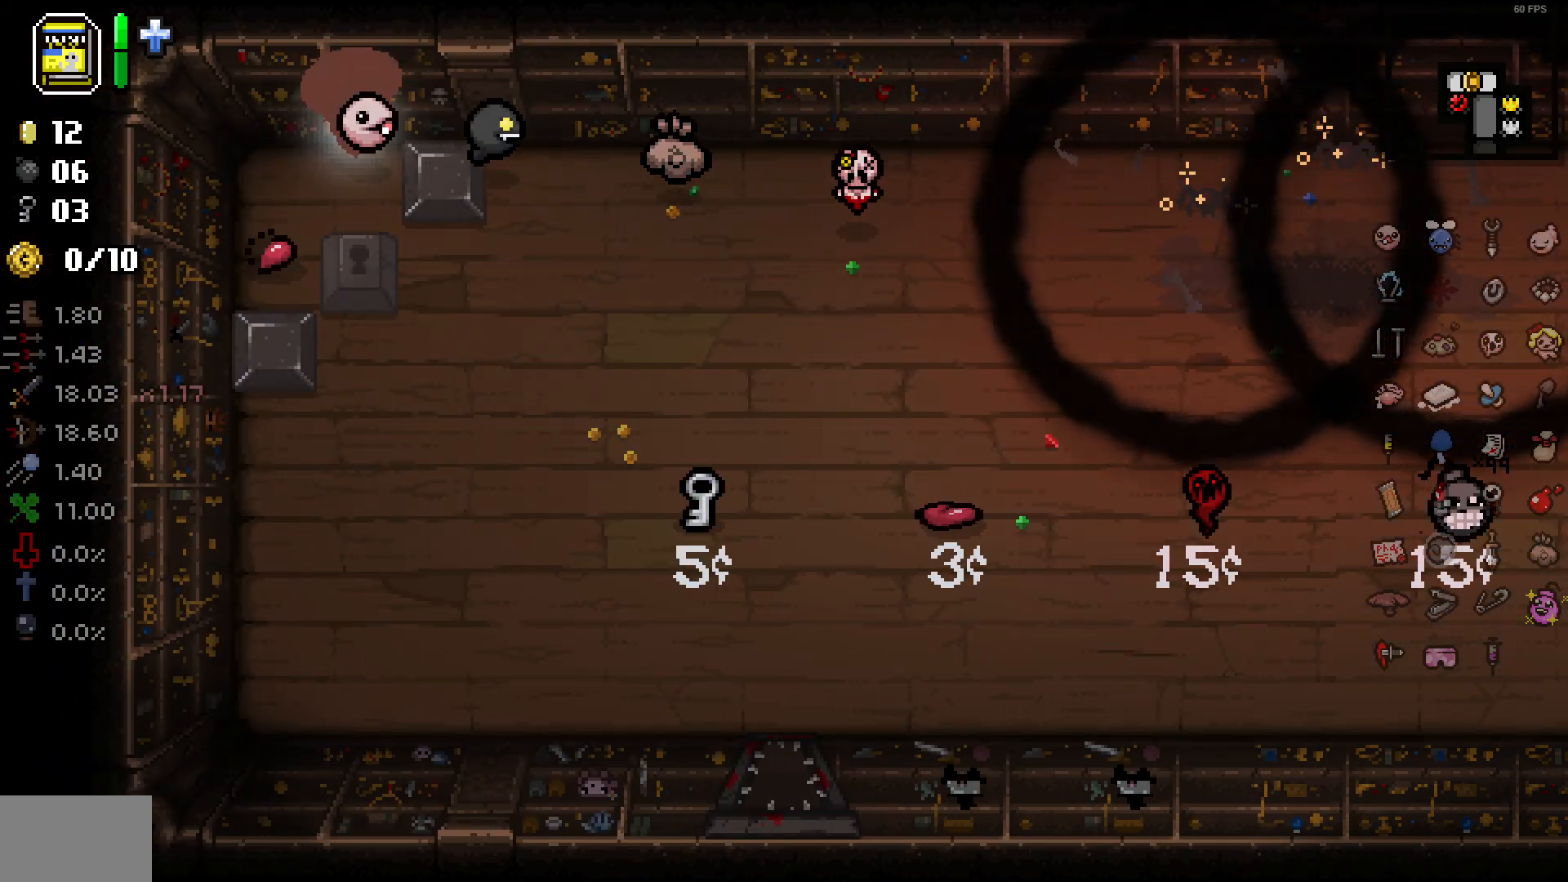
{"buttons": [], "left_stick": "down-right", "right_stick": "center", "events": [[317, "left_stick", "down-right"]]}
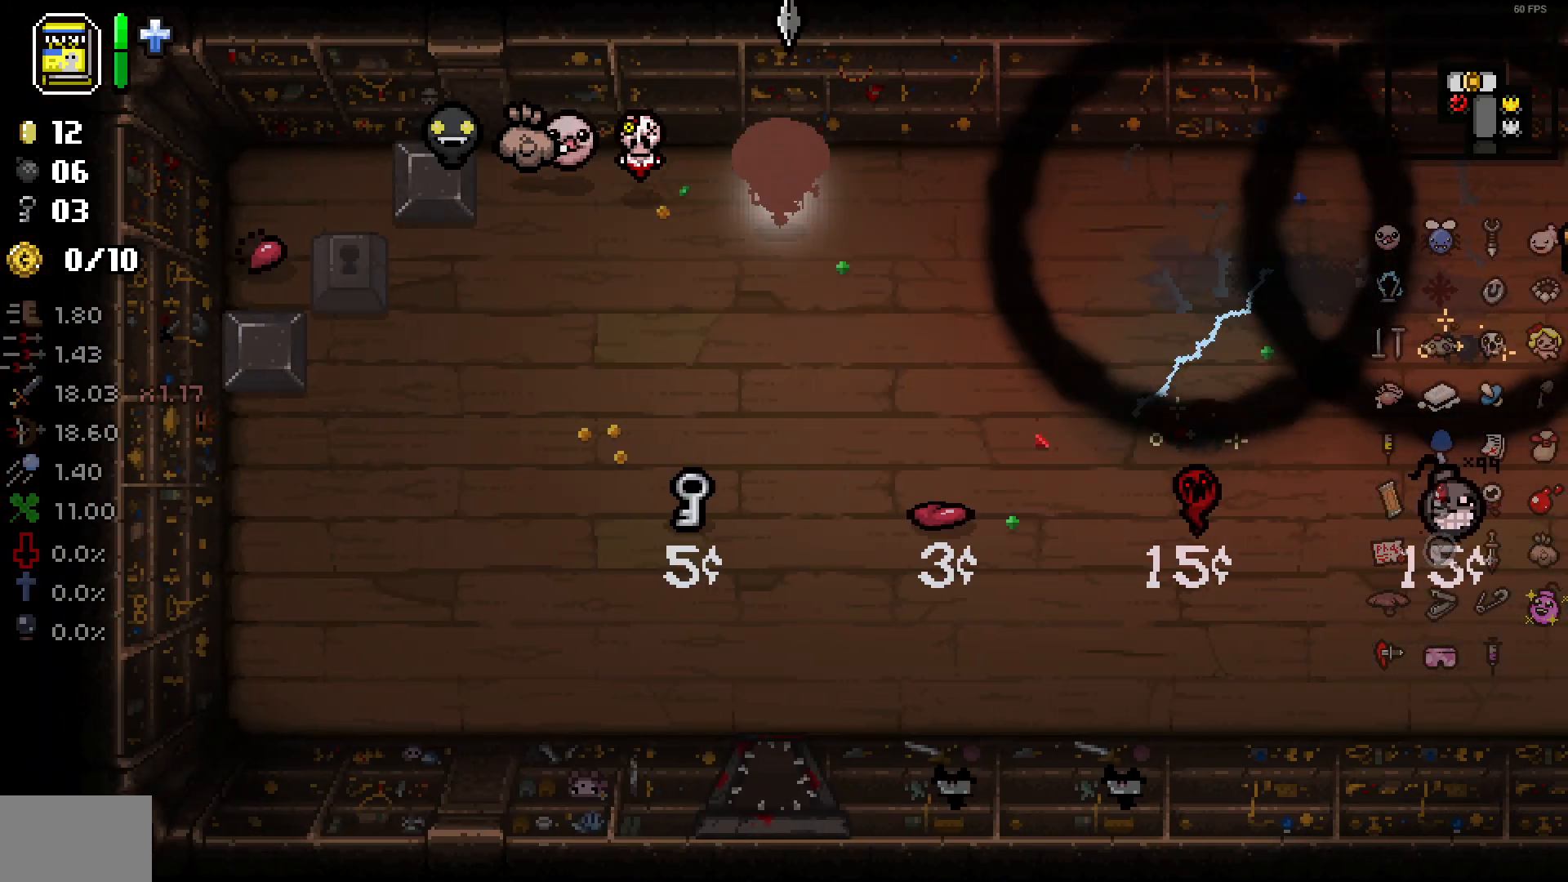
{"buttons": [], "left_stick": "right", "right_stick": "center", "events": [[83, "left_stick", "down"], [167, "right_stick", "right"], [283, "left_stick", "up"], [367, "left_stick", "right"], [500, "right_stick", "center"]]}
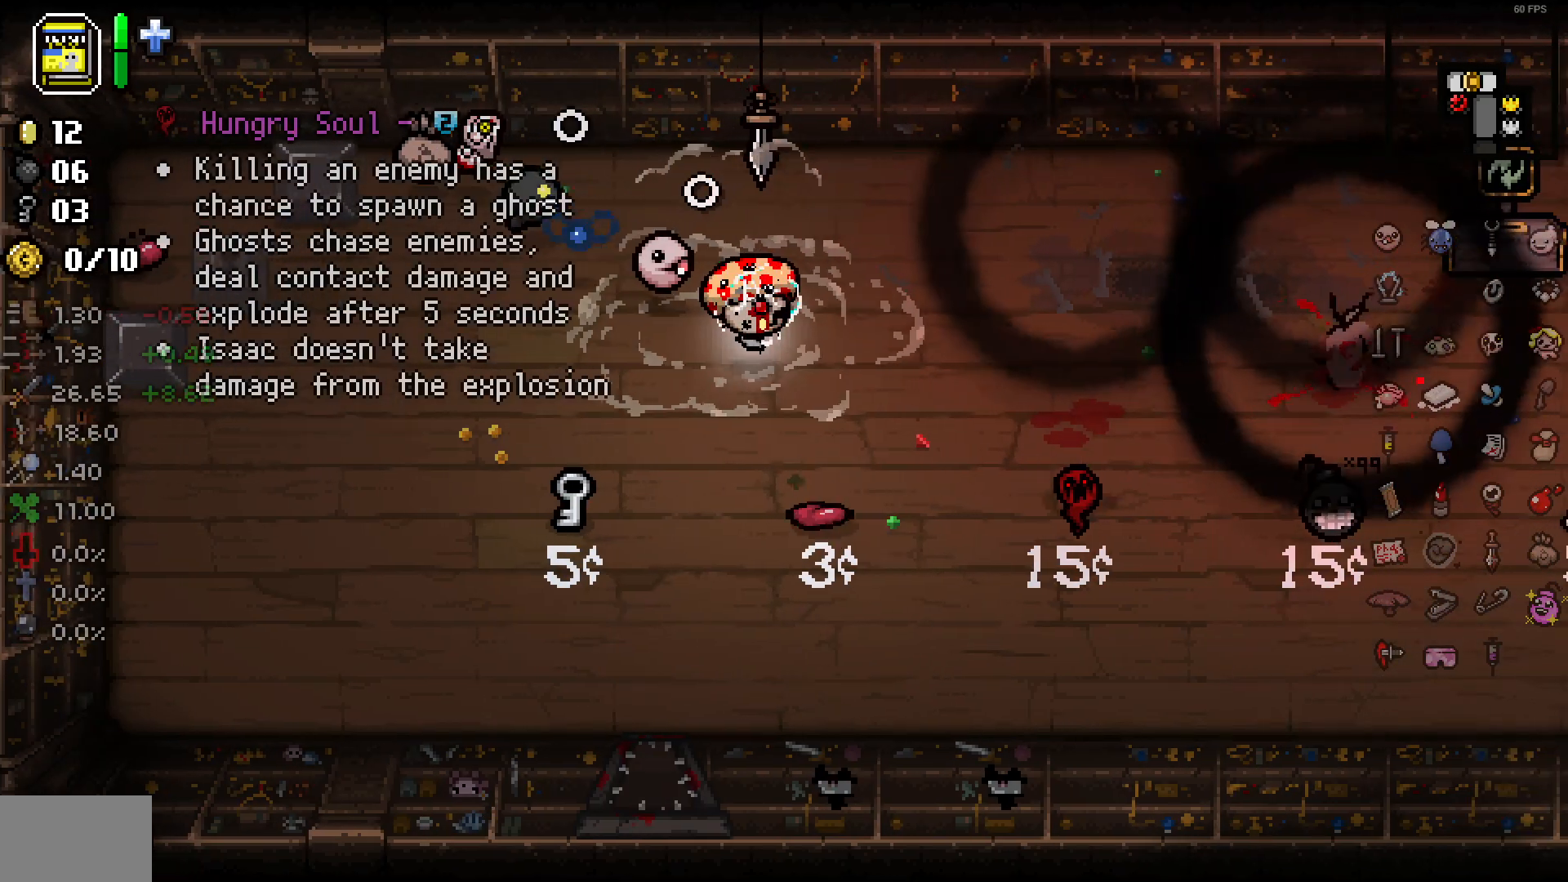
{"buttons": [], "left_stick": "up-right", "right_stick": "center", "events": [[150, "left_stick", "up-right"]]}
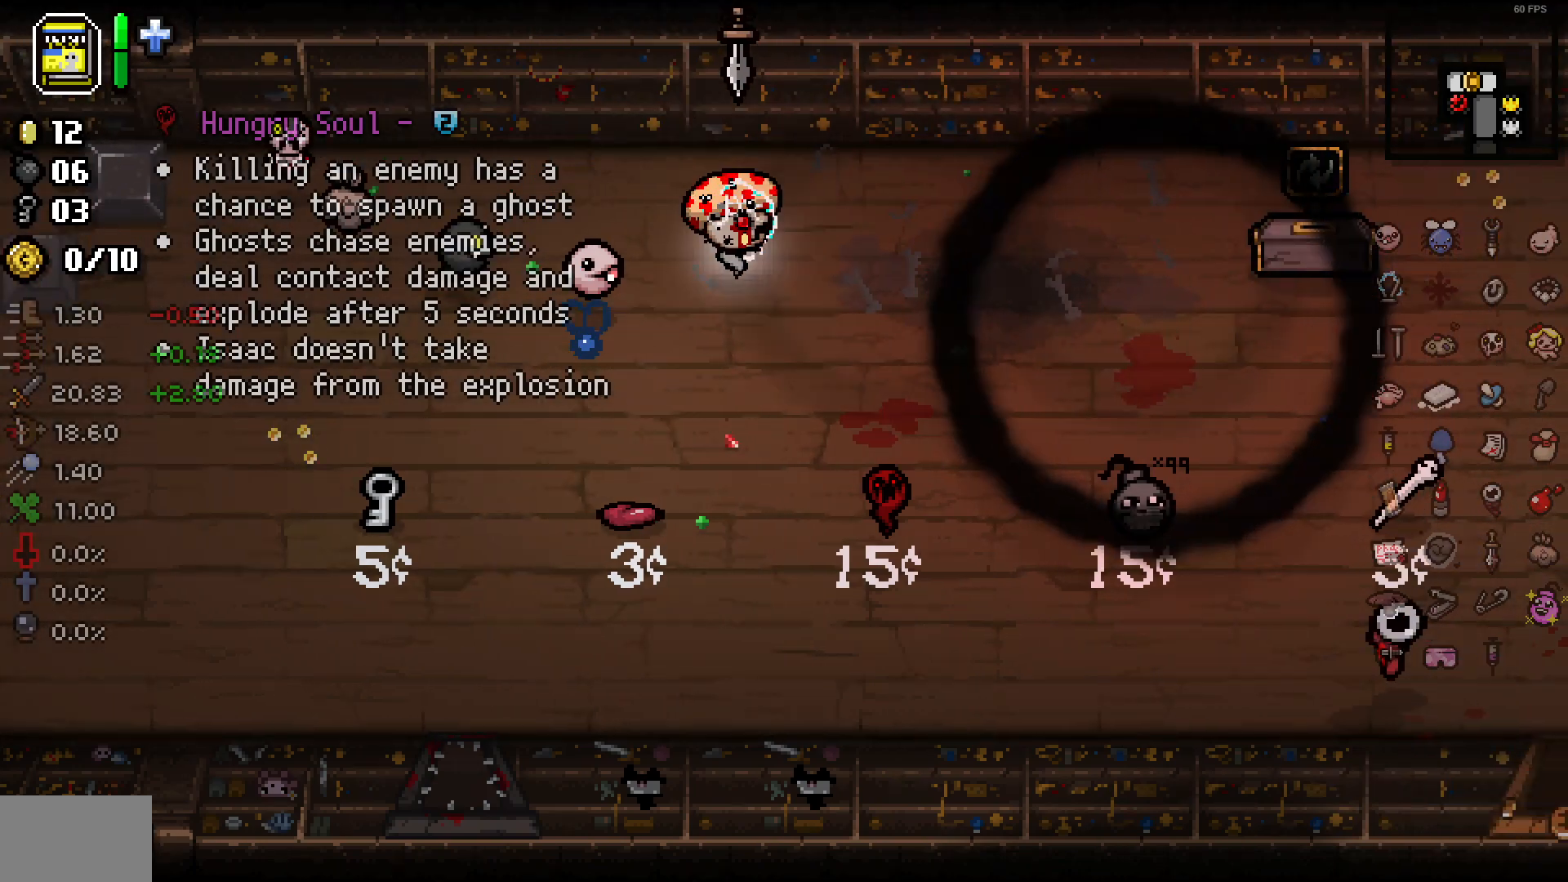
{"buttons": [], "left_stick": "up-right", "right_stick": "center", "events": []}
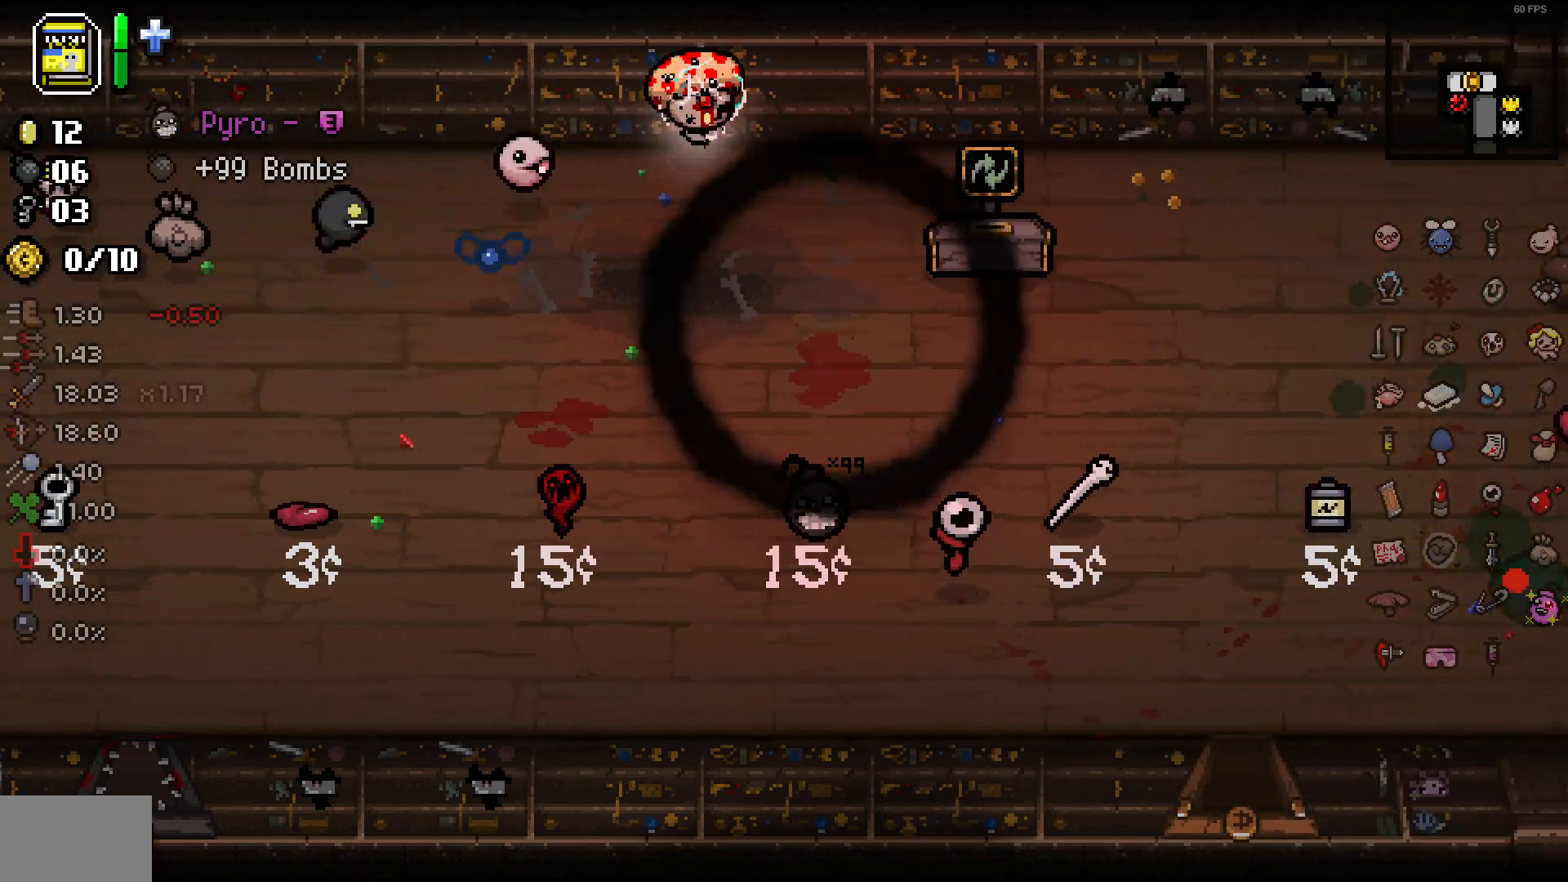
{"buttons": [], "left_stick": "right", "right_stick": "center", "events": [[383, "left_stick", "right"]]}
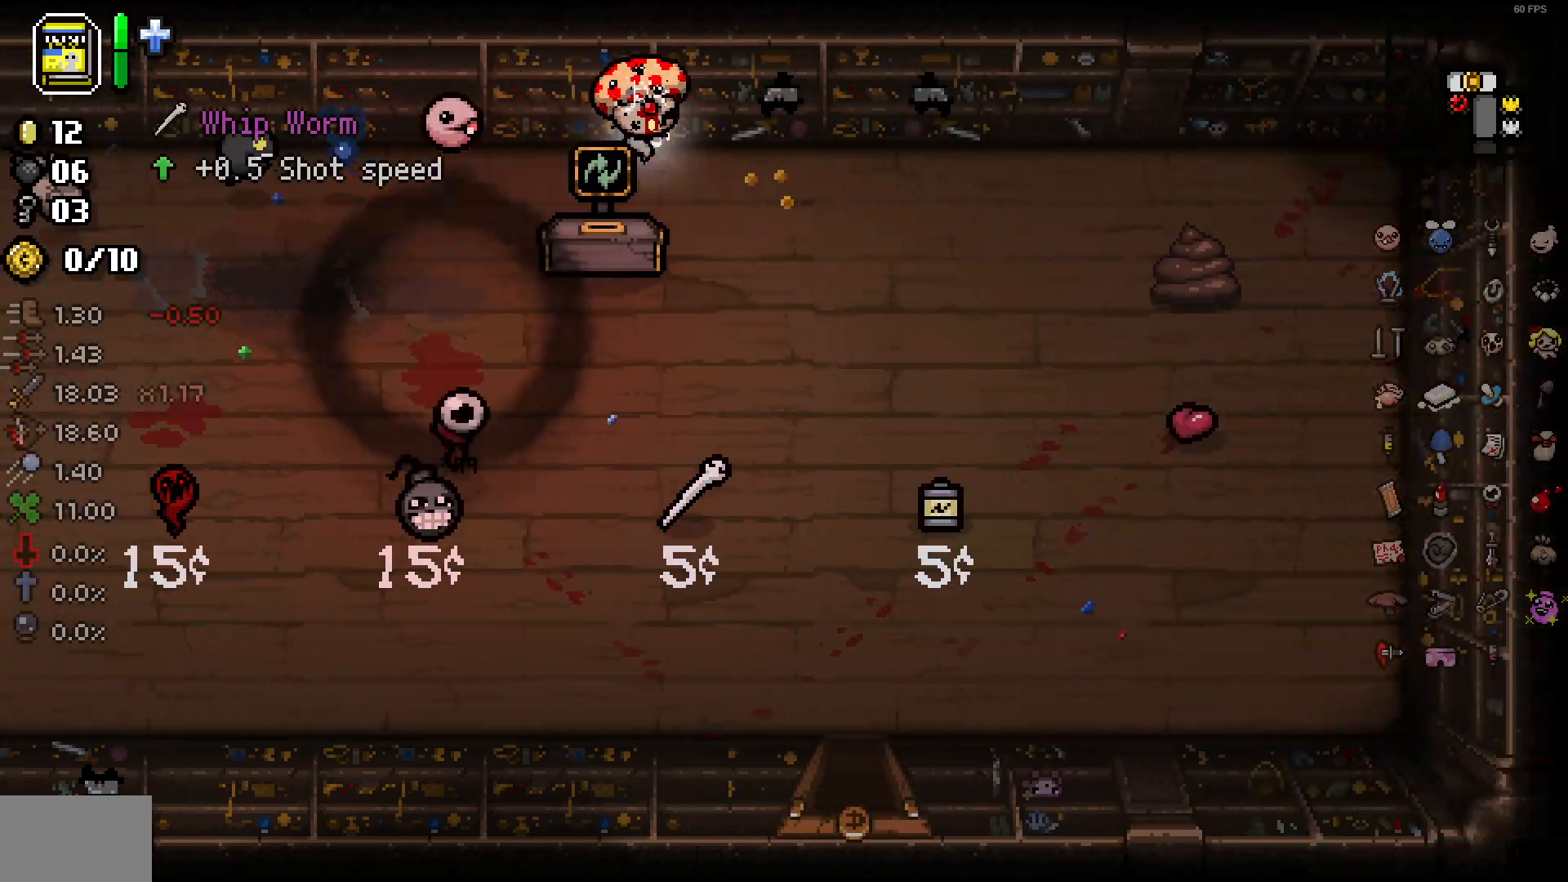
{"buttons": [], "left_stick": "center", "right_stick": "right", "events": [[117, "right_stick", "right"], [400, "left_stick", "down"], [483, "left_stick", "center"]]}
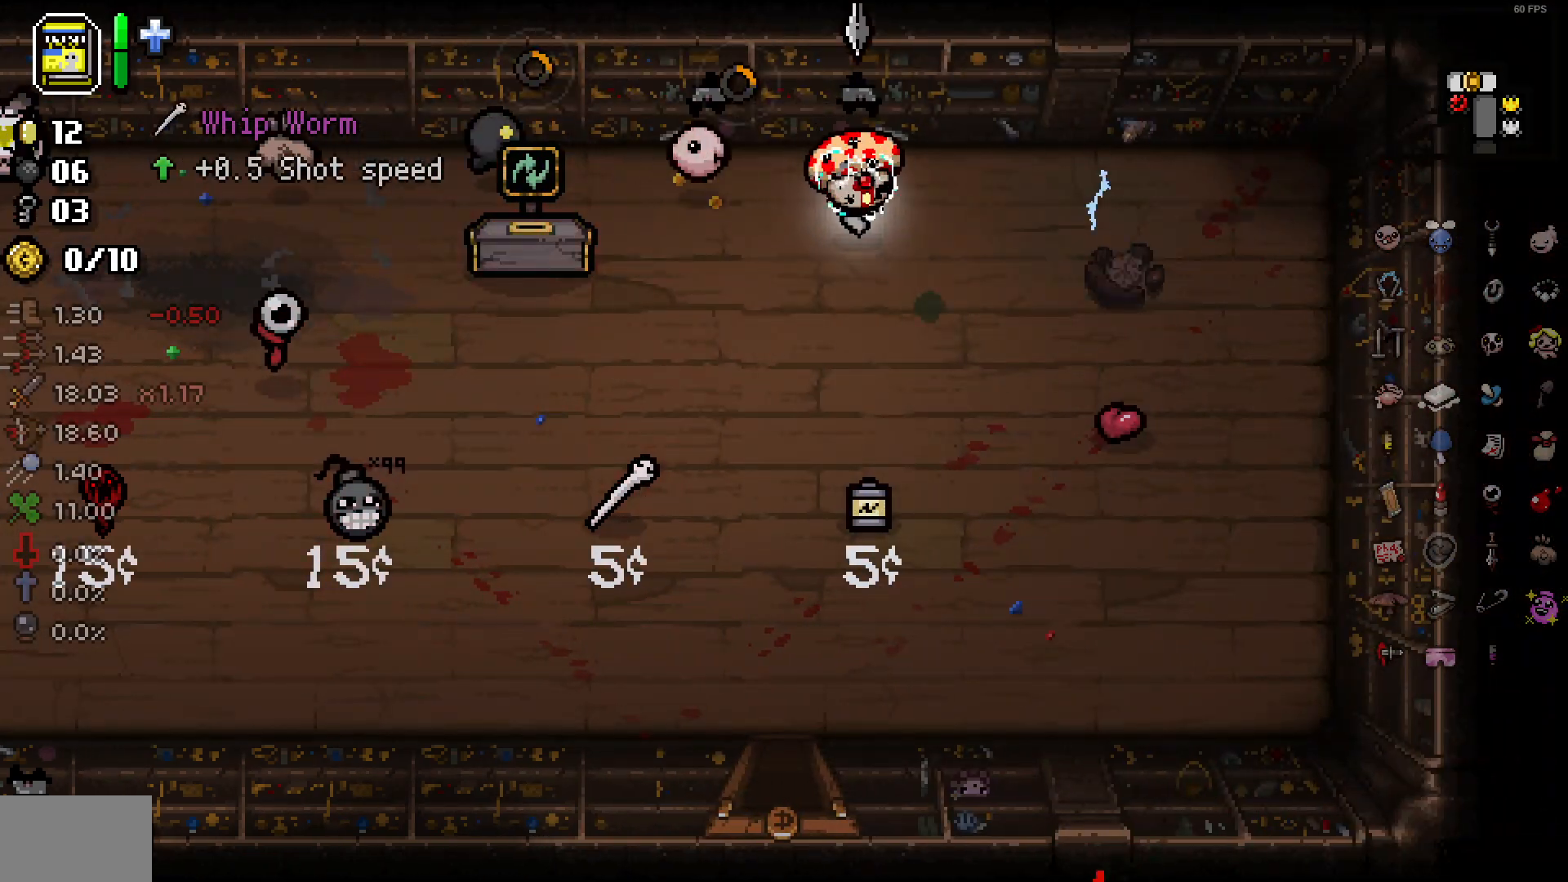
{"buttons": [], "left_stick": "left", "right_stick": "center", "events": [[150, "left_stick", "down-right"], [283, "left_stick", "center"], [400, "left_stick", "left"], [500, "right_stick", "center"]]}
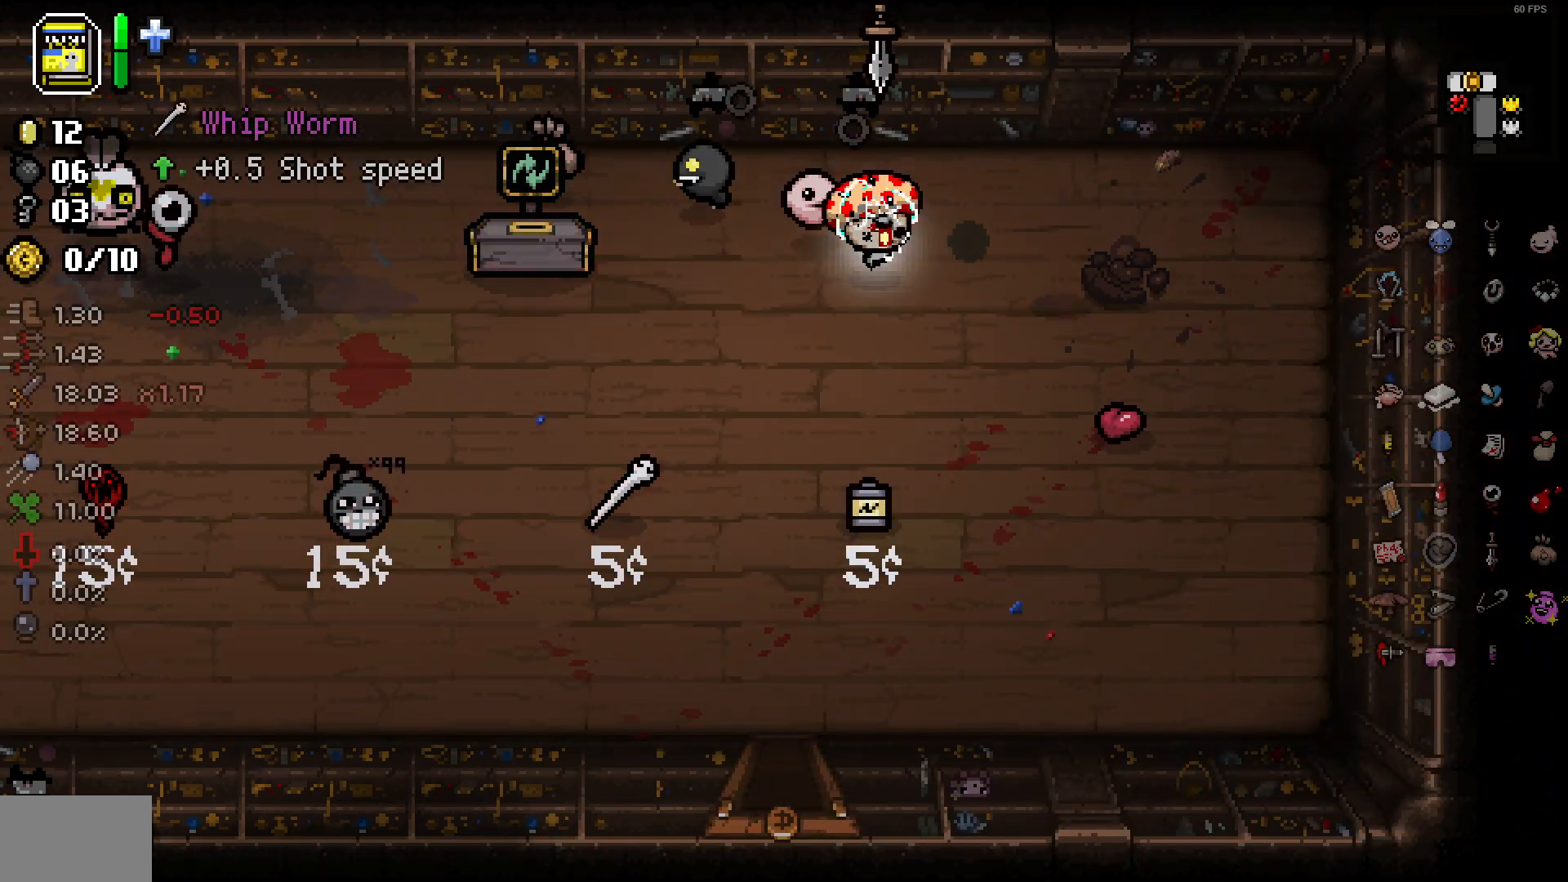
{"buttons": ["L1"], "left_stick": "right", "right_stick": "center", "events": [[483, "L1", "down"], [500, "left_stick", "right"]]}
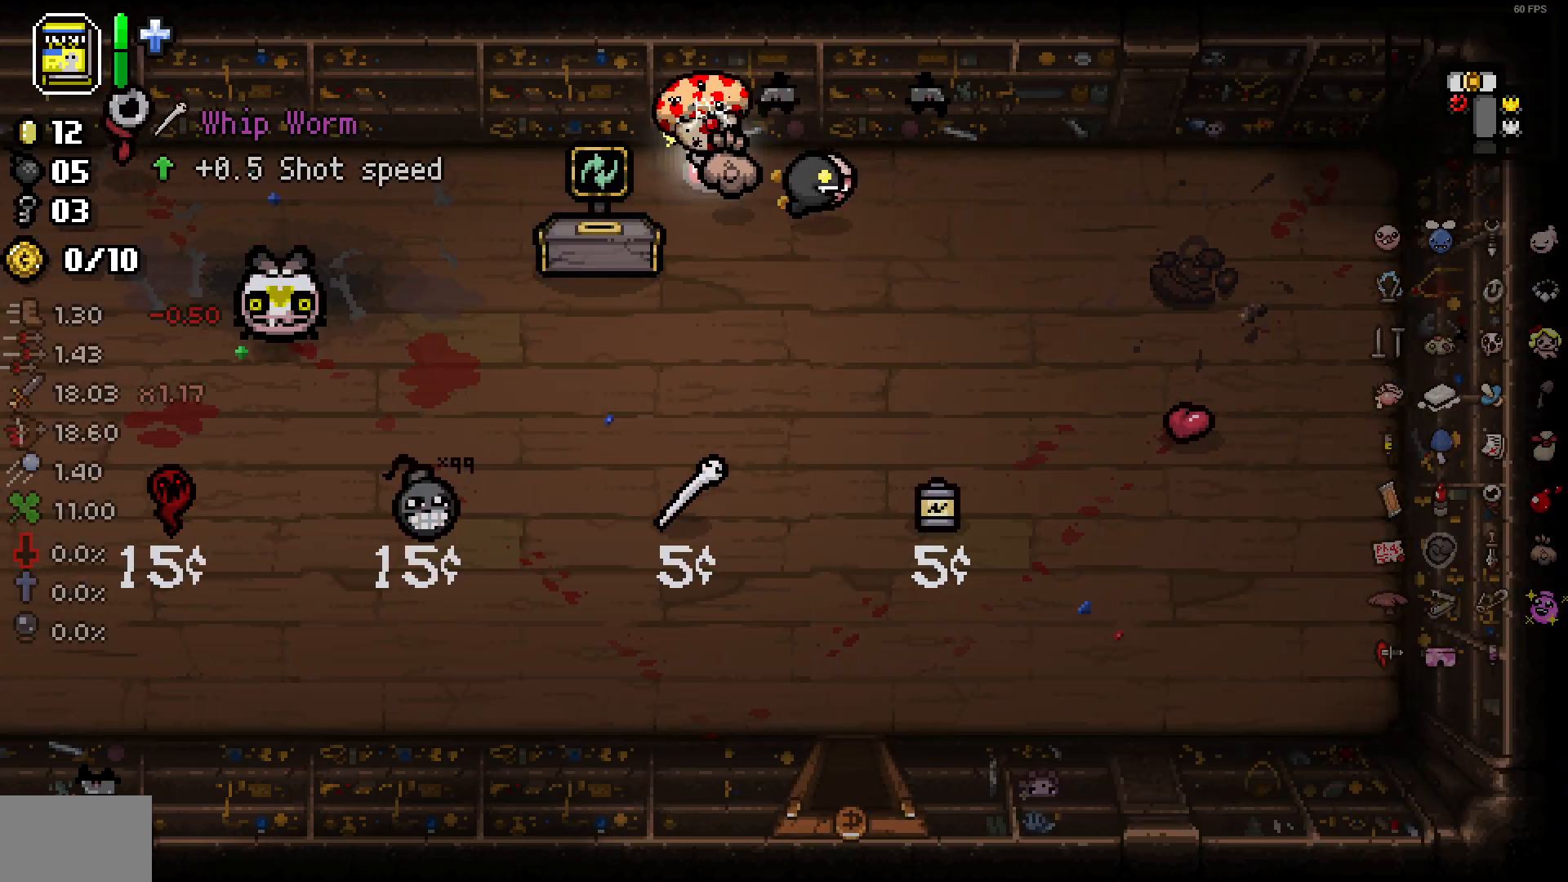
{"buttons": [], "left_stick": "down-right", "right_stick": "center", "events": [[133, "L1", "up"], [450, "left_stick", "down-right"]]}
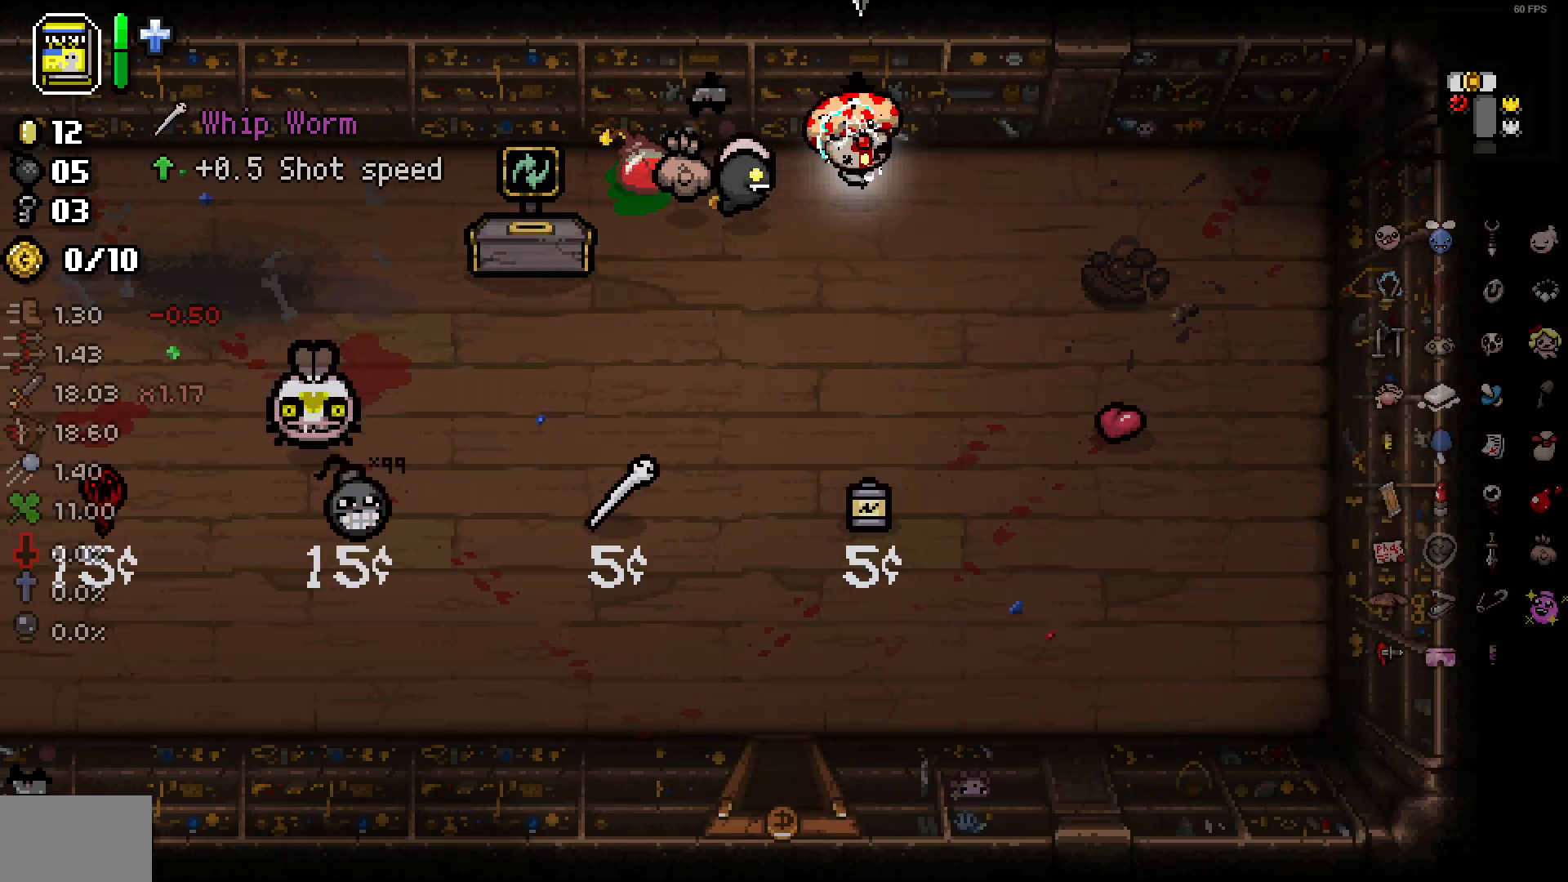
{"buttons": [], "left_stick": "down-right", "right_stick": "center", "events": []}
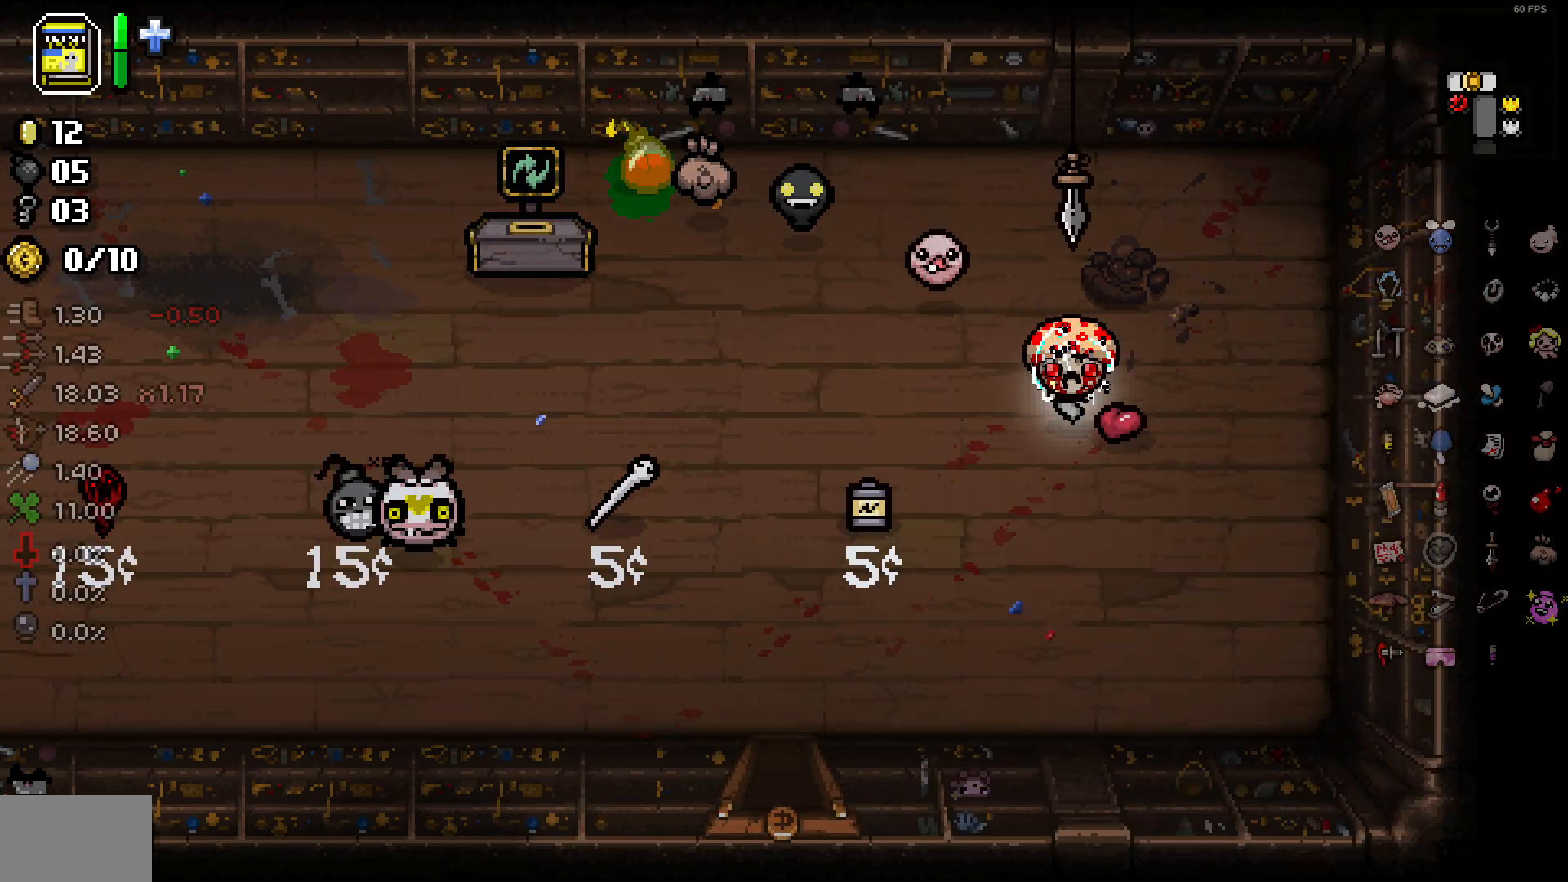
{"buttons": [], "left_stick": "down", "right_stick": "center", "events": [[33, "left_stick", "down-left"], [150, "left_stick", "center"], [417, "left_stick", "down"]]}
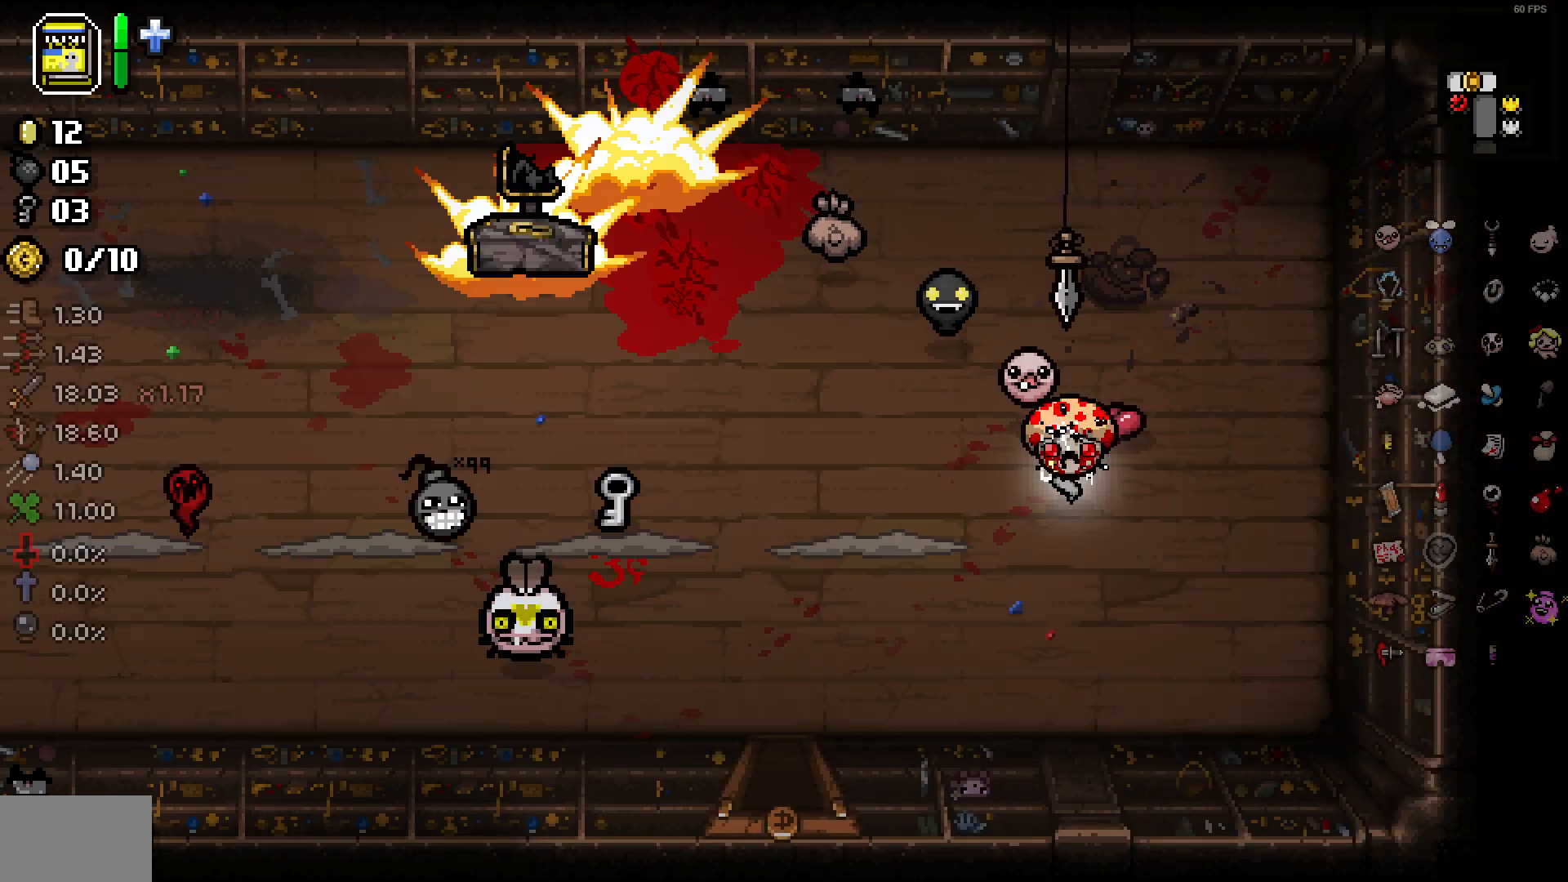
{"buttons": [], "left_stick": "down", "right_stick": "center", "events": []}
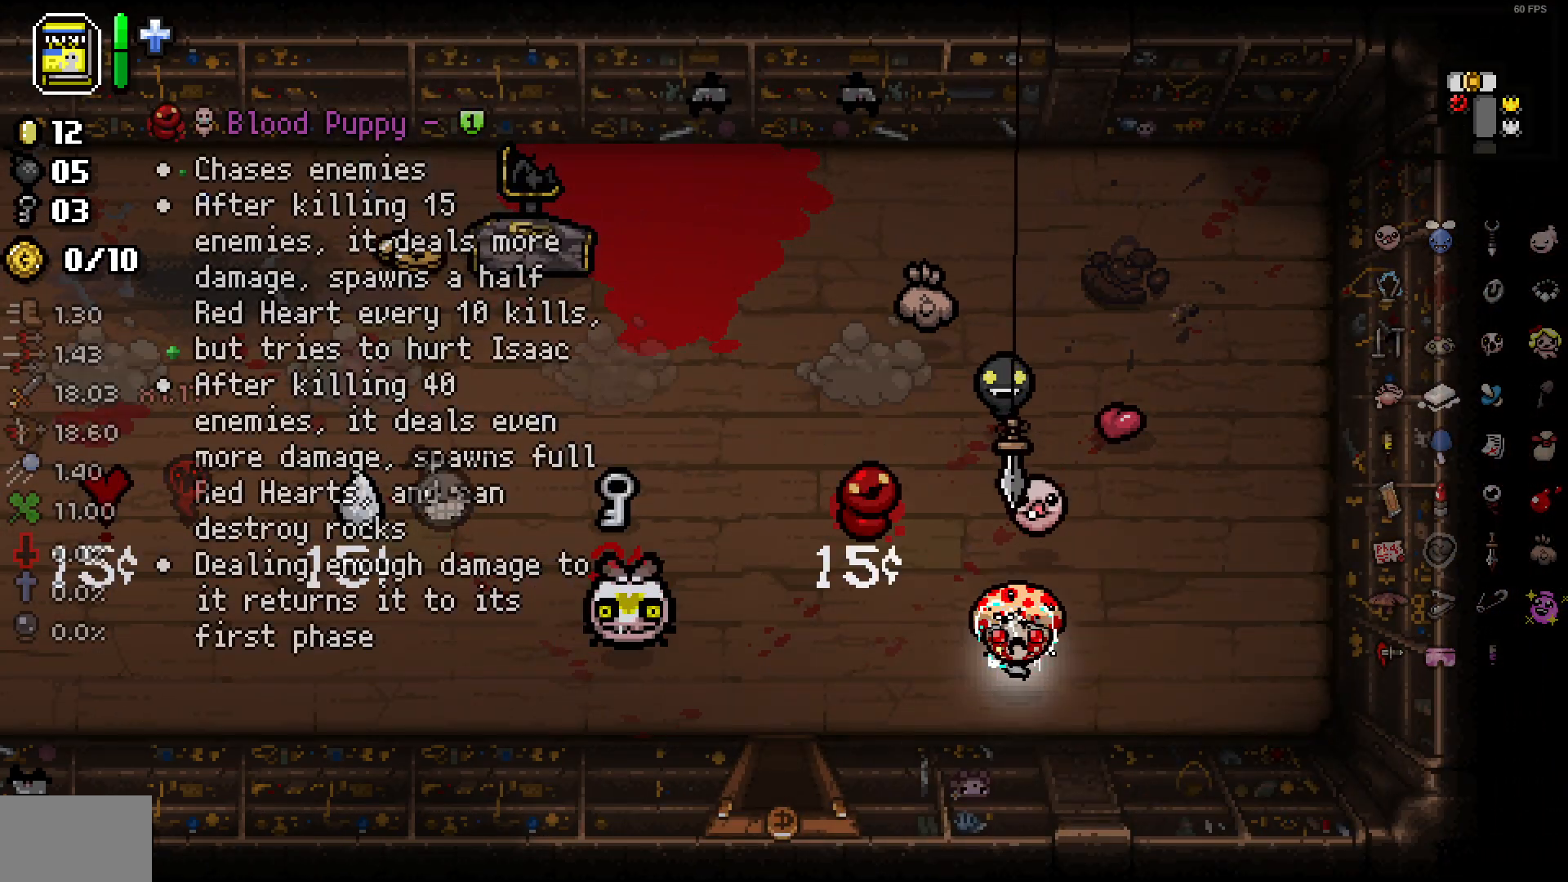
{"buttons": [], "left_stick": "left", "right_stick": "center", "events": [[17, "left_stick", "down-left"], [233, "left_stick", "left"]]}
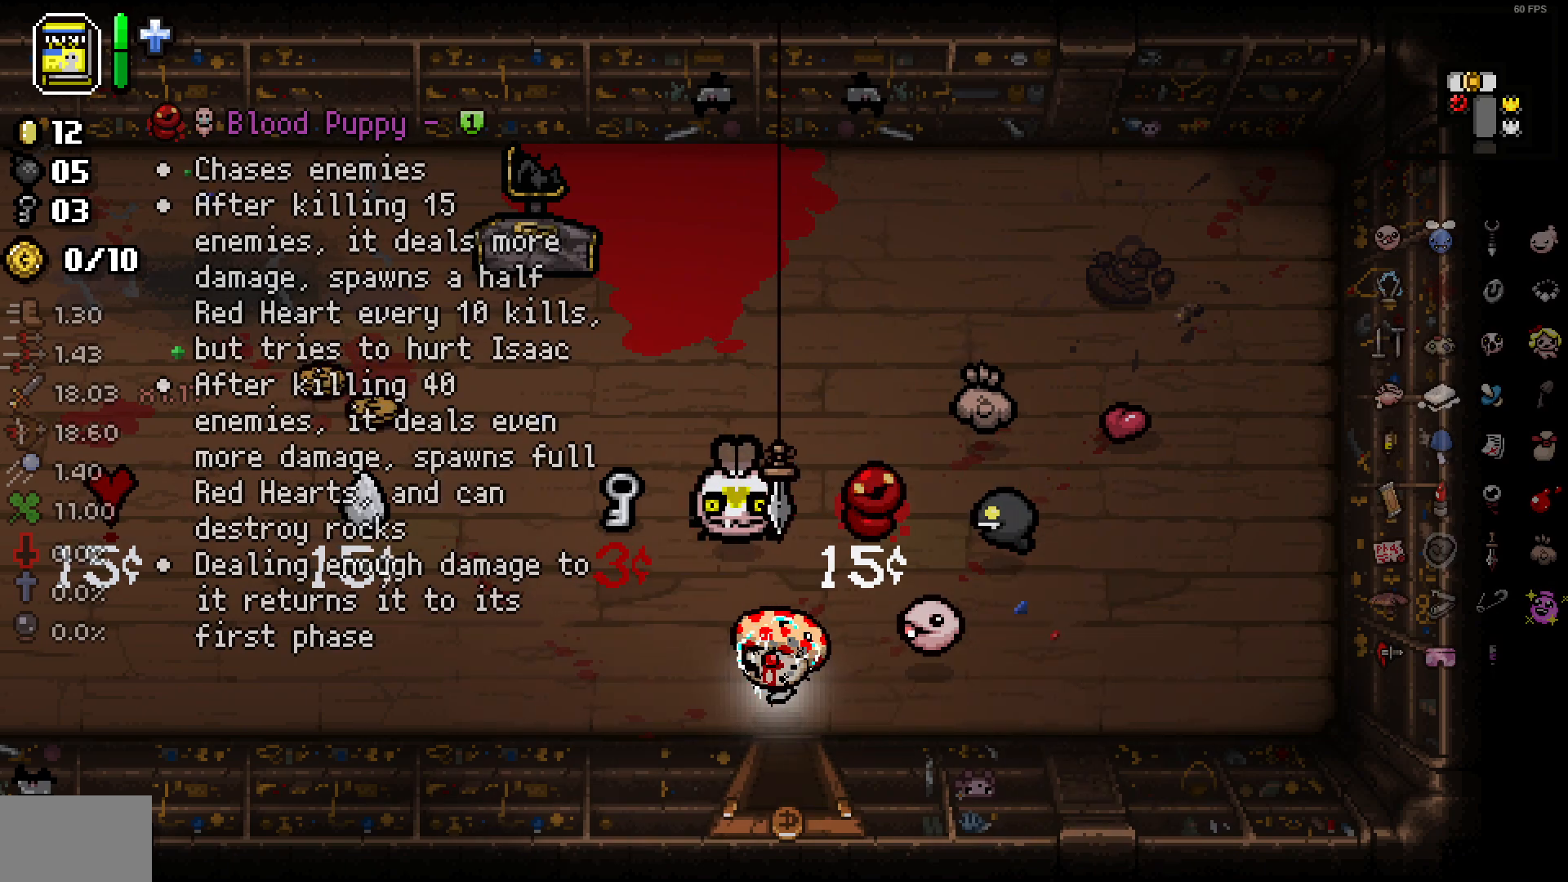
{"buttons": [], "left_stick": "left", "right_stick": "center", "events": []}
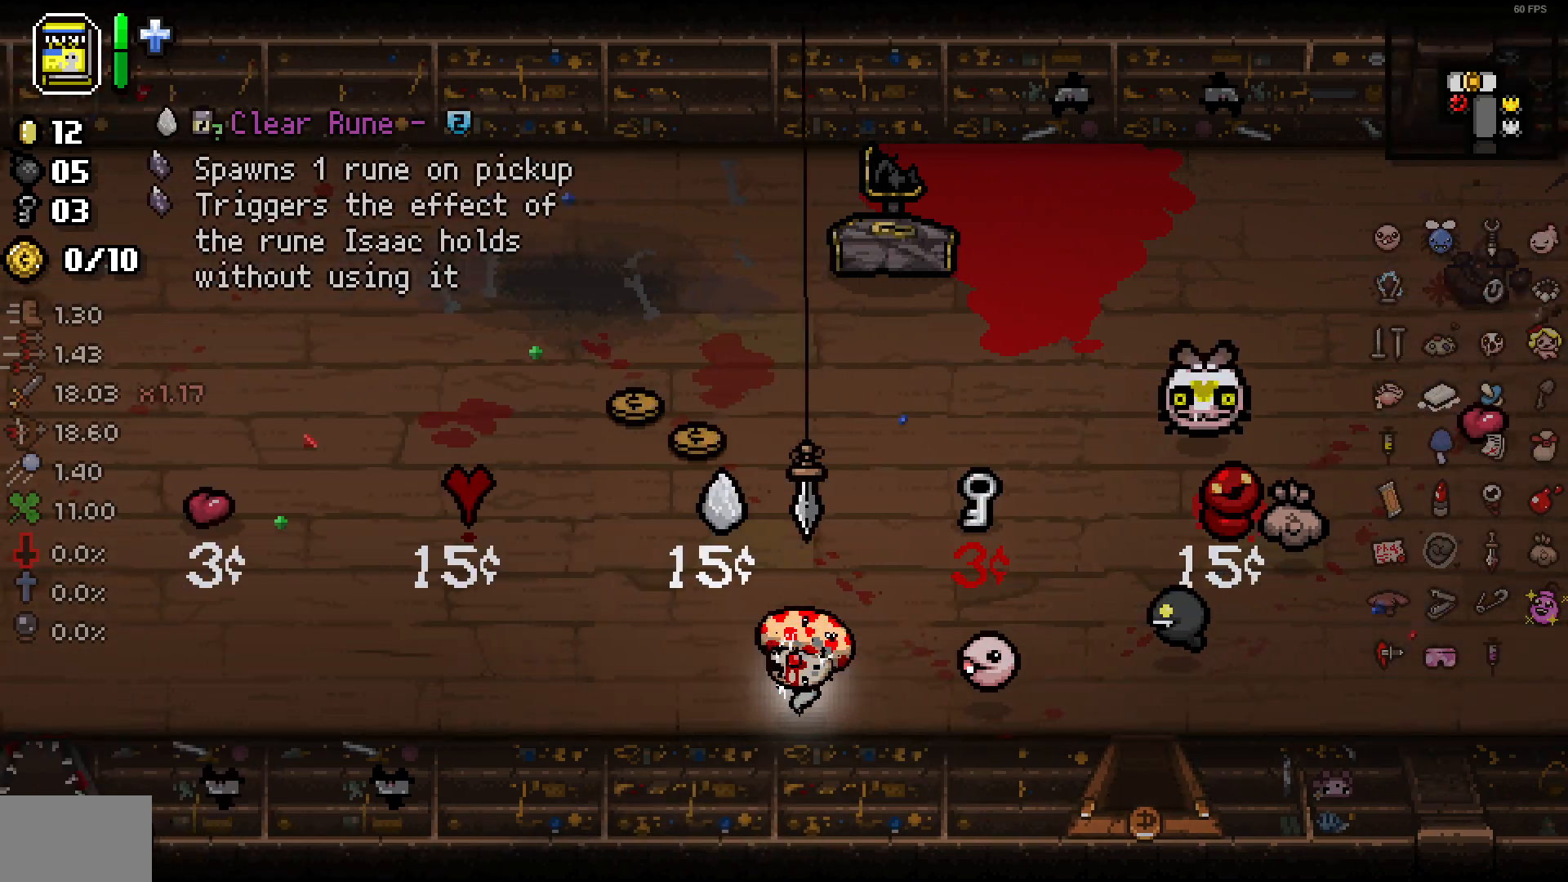
{"buttons": [], "left_stick": "up", "right_stick": "center", "events": [[350, "left_stick", "up"]]}
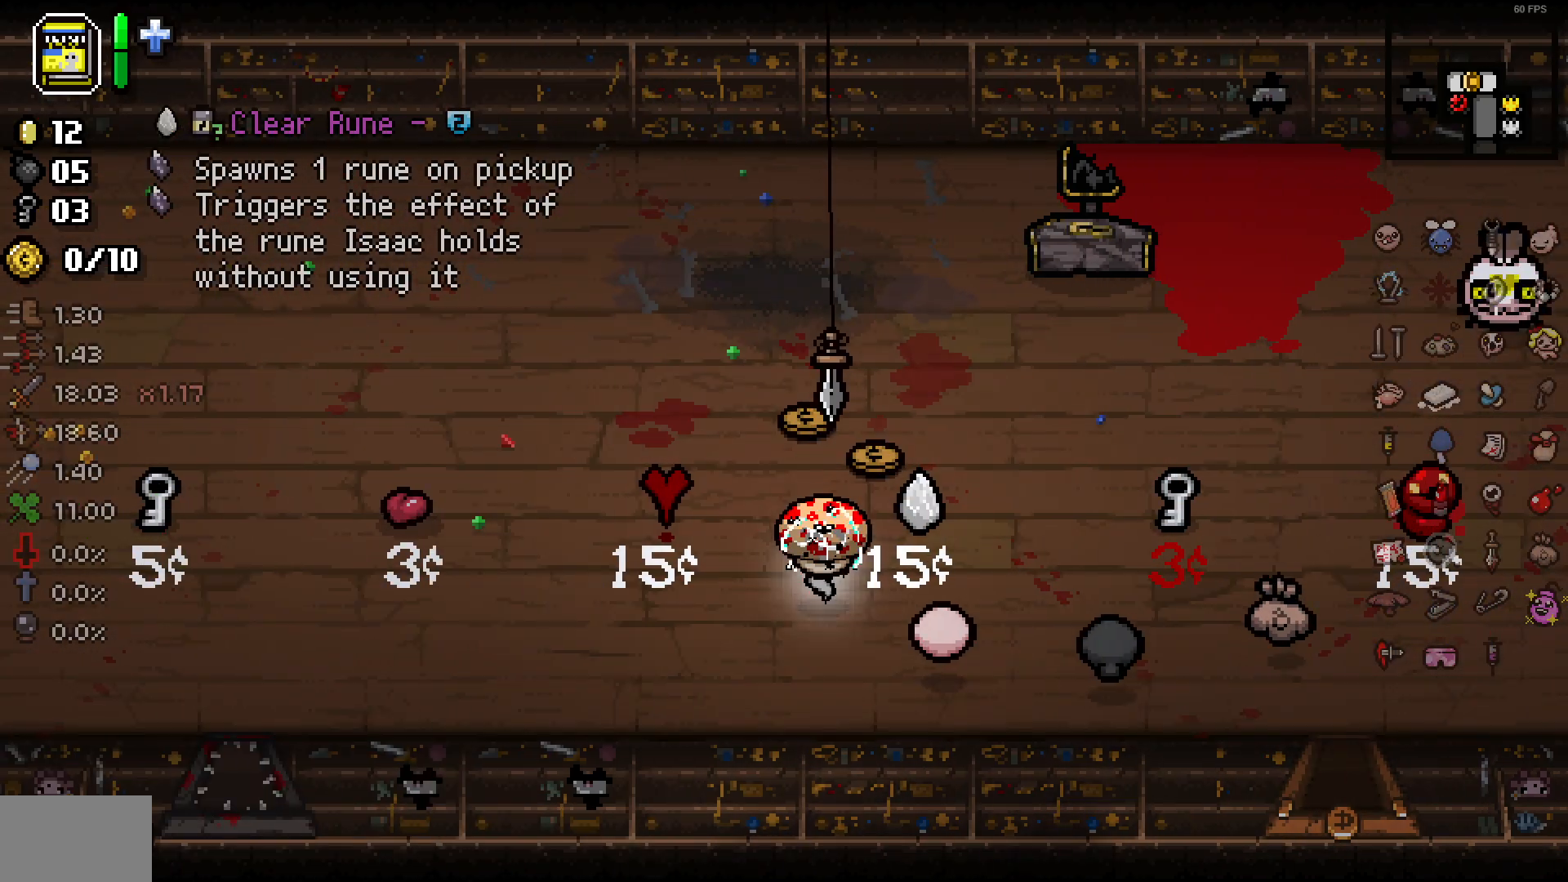
{"buttons": [], "left_stick": "up-left", "right_stick": "center", "events": [[183, "left_stick", "center"], [333, "left_stick", "up-left"]]}
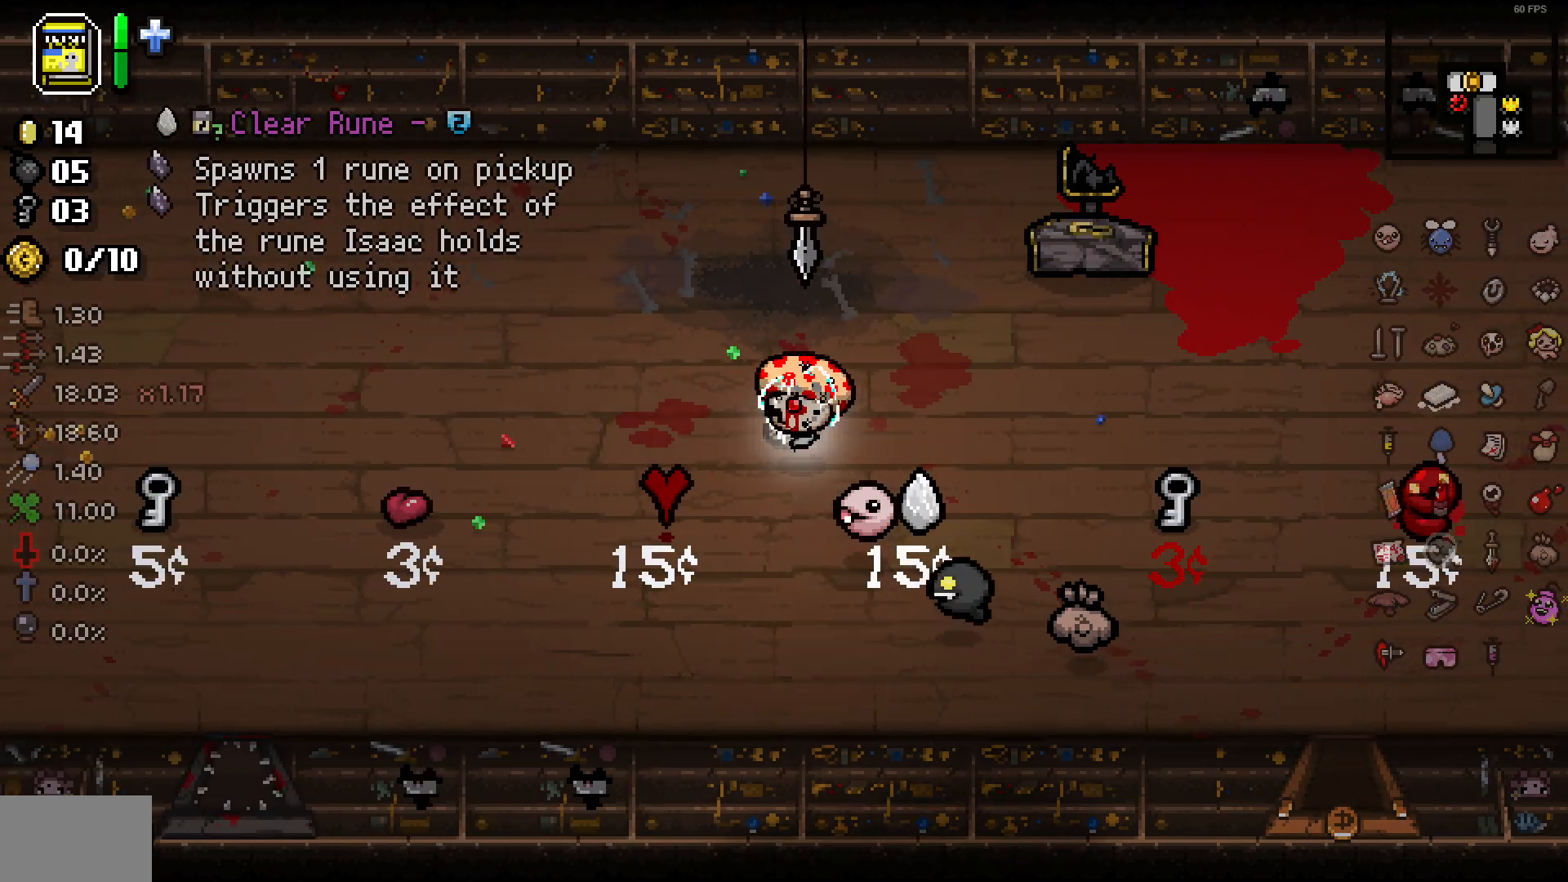
{"buttons": [], "left_stick": "down", "right_stick": "center", "events": [[83, "left_stick", "down-left"], [183, "left_stick", "down"]]}
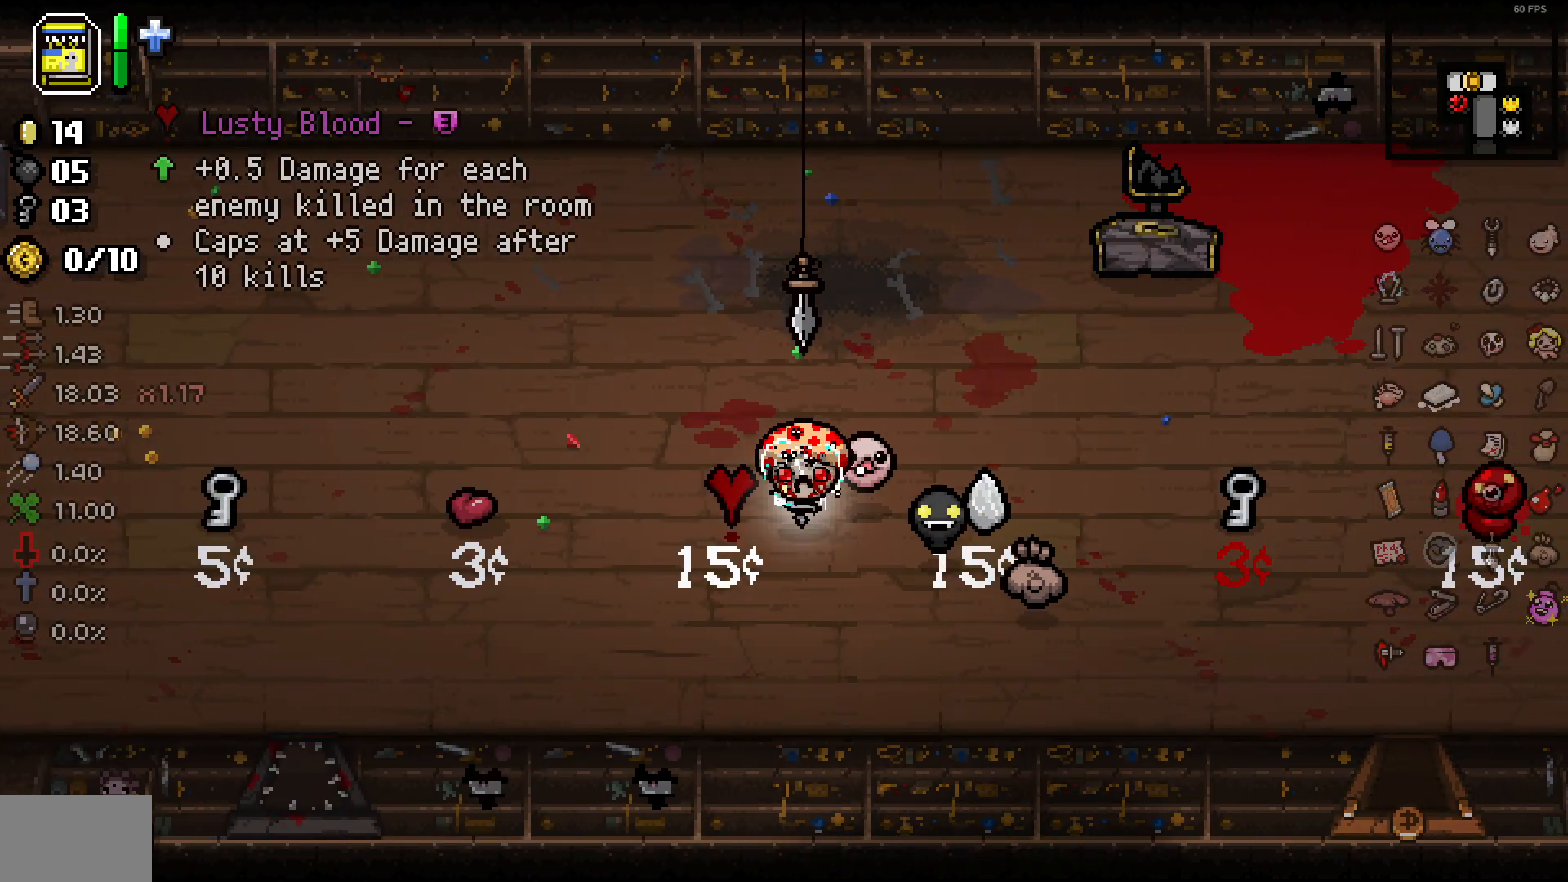
{"buttons": [], "left_stick": "down-right", "right_stick": "center", "events": [[83, "left_stick", "down-right"]]}
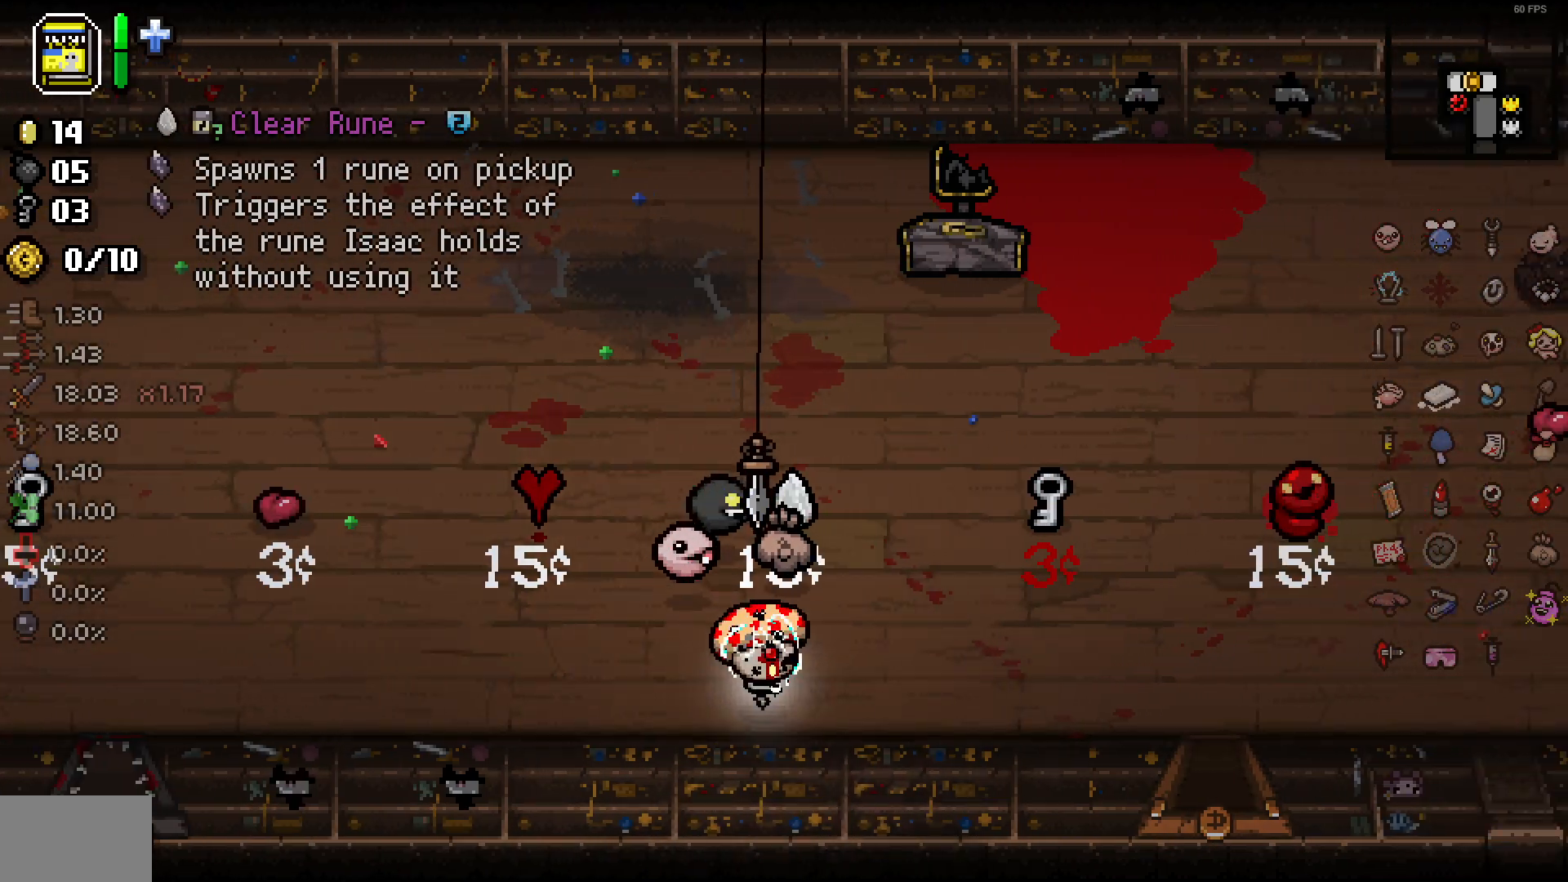
{"buttons": [], "left_stick": "down-right", "right_stick": "center", "events": [[17, "DPAD_RIGHT", "down"], [300, "DPAD_RIGHT", "up"]]}
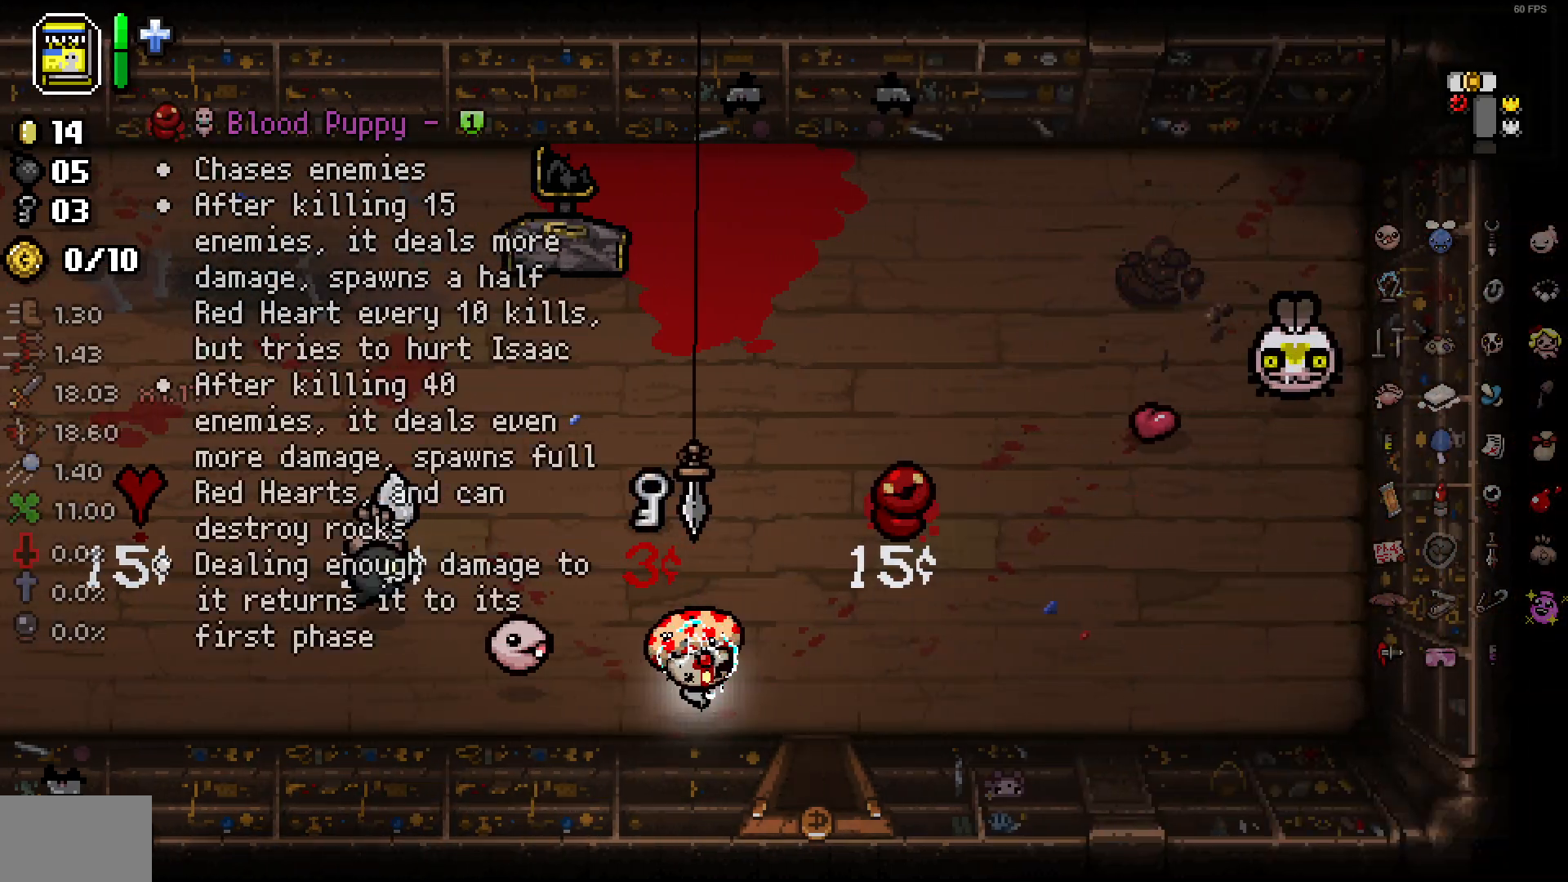
{"buttons": [], "left_stick": "down", "right_stick": "center", "events": [[167, "left_stick", "down"], [233, "DPAD_DOWN", "down"], [467, "DPAD_DOWN", "up"]]}
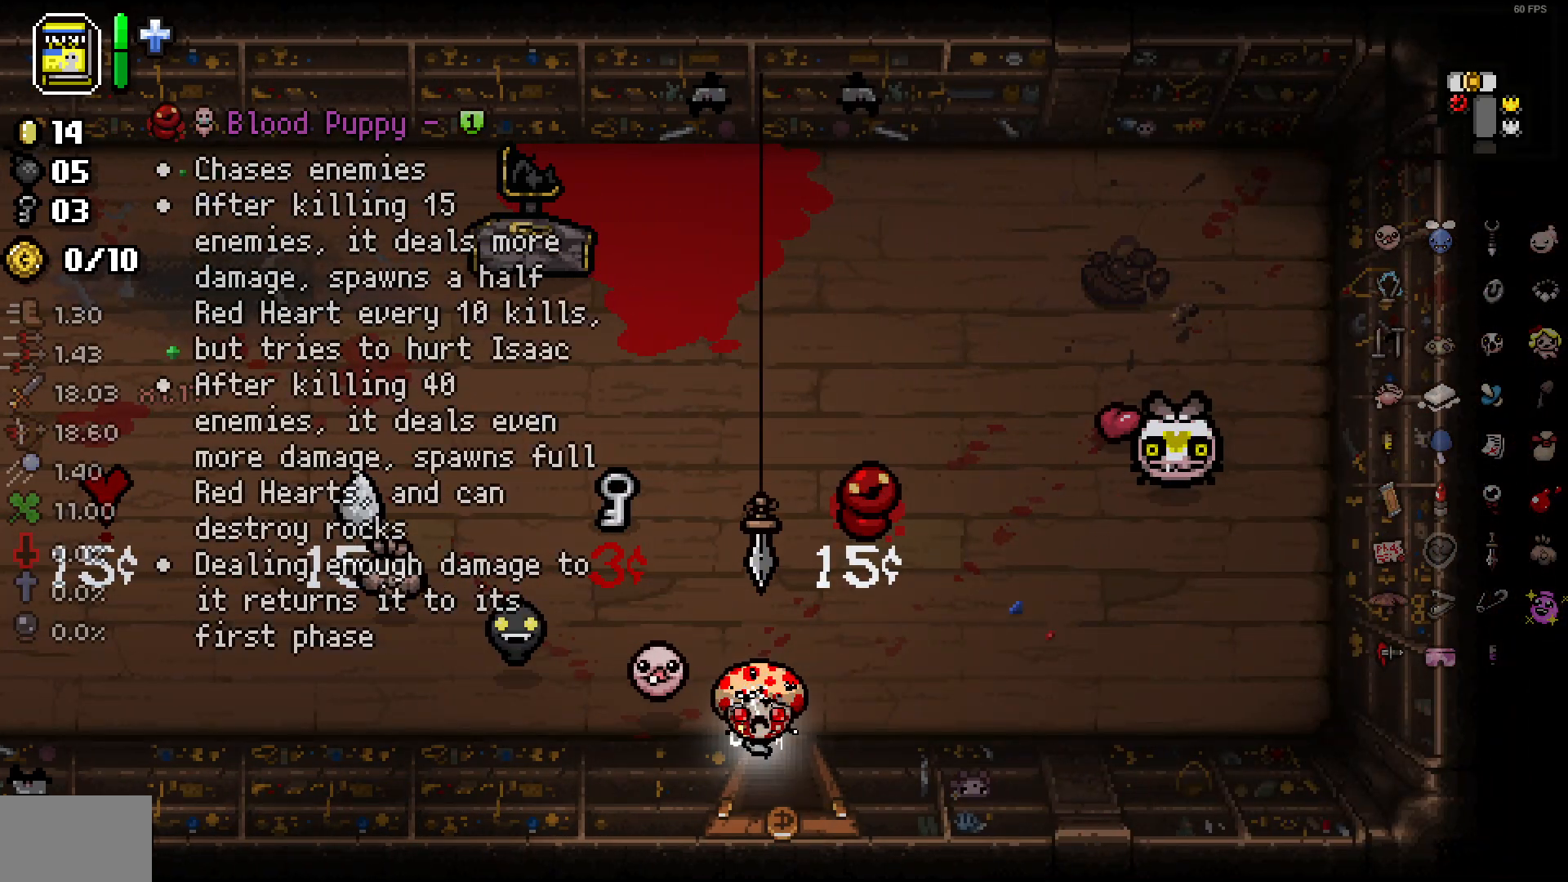
{"buttons": [], "left_stick": "down", "right_stick": "center", "events": []}
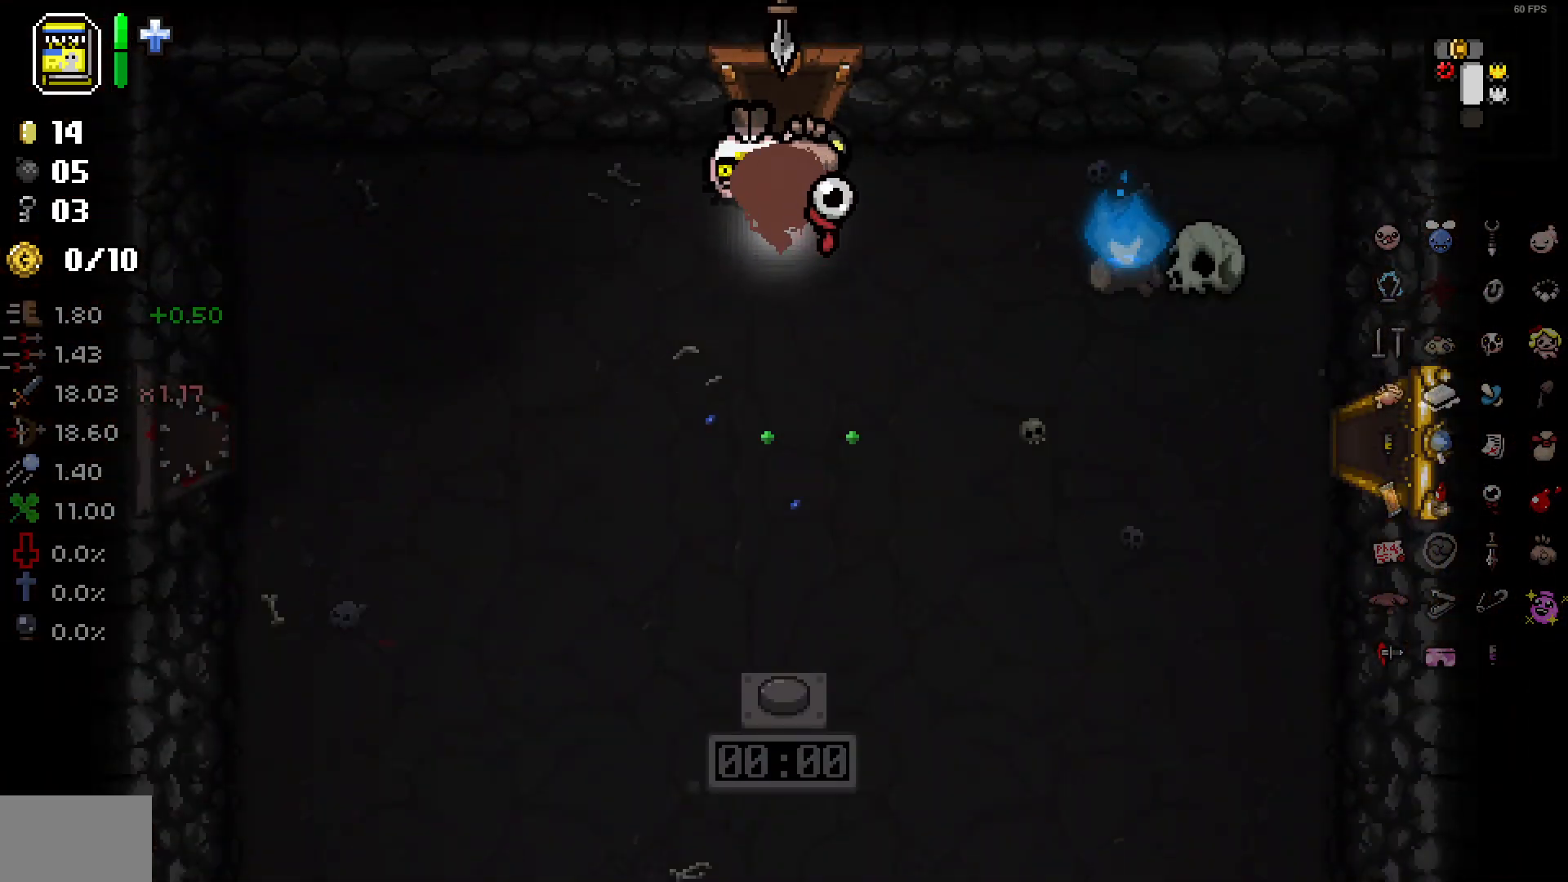
{"buttons": [], "left_stick": "down", "right_stick": "center", "events": [[33, "L2", "down"], [50, "L1", "down"], [183, "L1", "up"], [183, "L2", "up"]]}